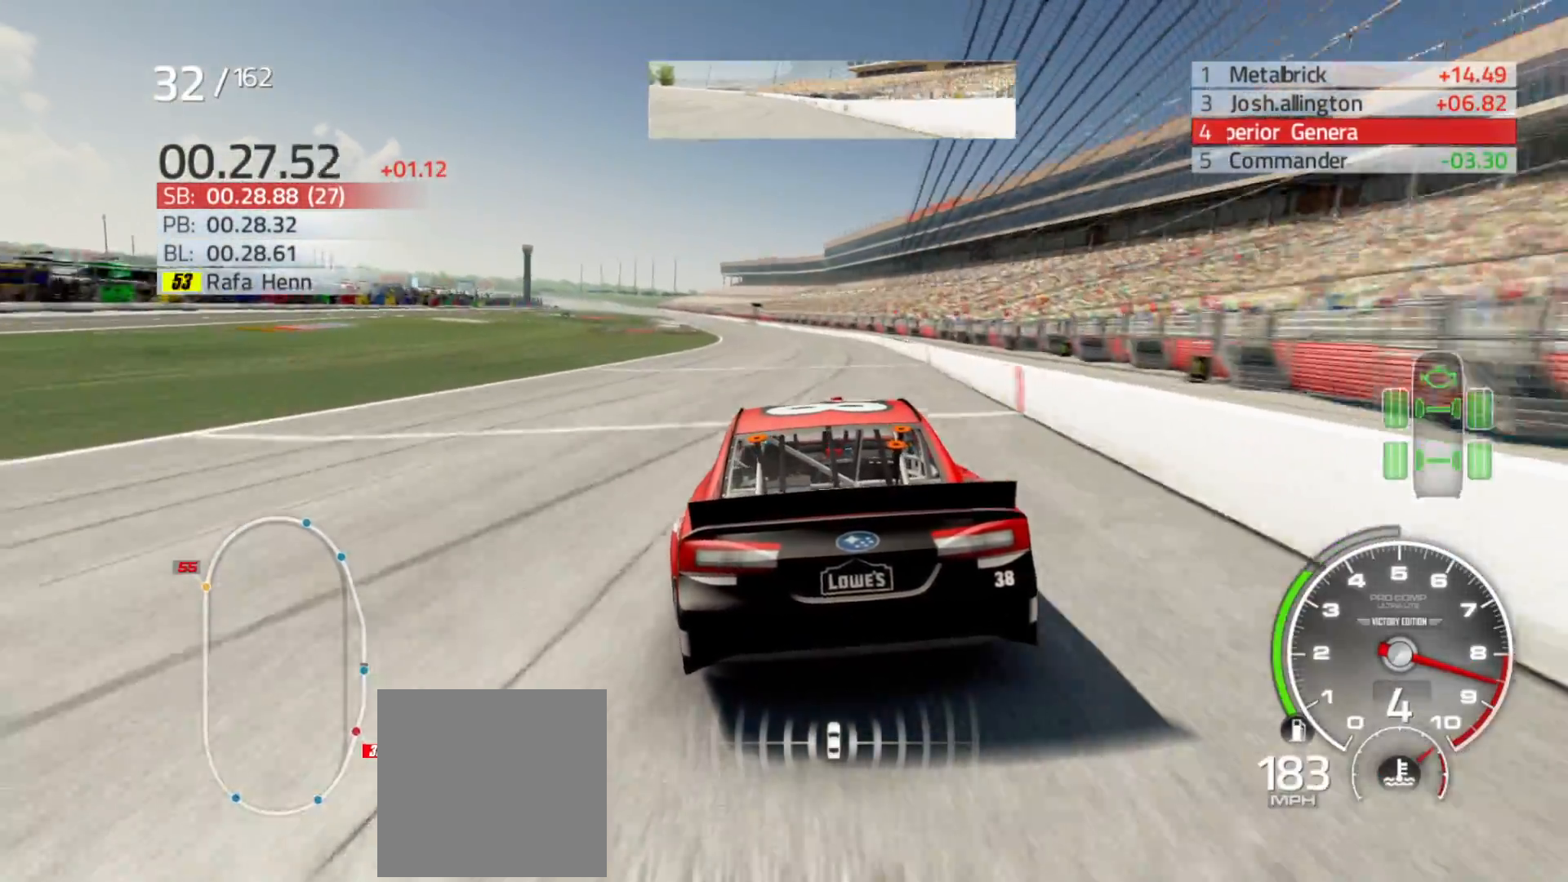
Gameplay with a controller (Xbox layout); each line is a JSON object with the inputs held at the frame after it. "events" lists button and stick changes between this image and that frame as [ms after this image, input, new state], when the widget could be followed in between.
{"buttons": ["R2"], "left_stick": "center", "right_stick": "center", "events": [[150, "left_stick", "left"], [350, "left_stick", "center"]]}
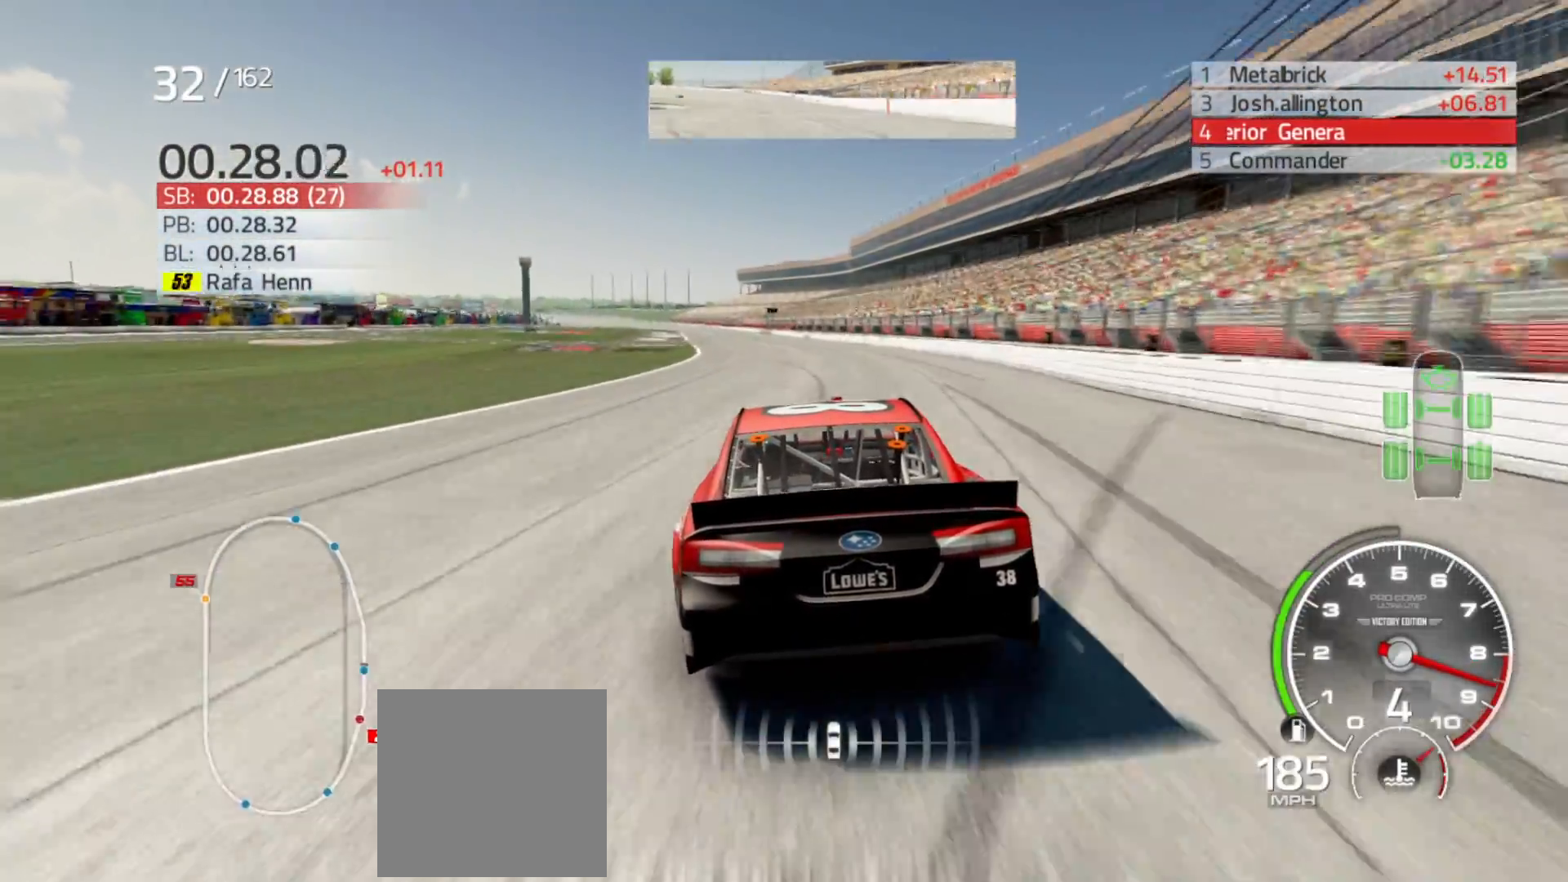
{"buttons": ["R2"], "left_stick": "left", "right_stick": "center", "events": [[67, "left_stick", "left"], [300, "left_stick", "center"], [383, "left_stick", "left"]]}
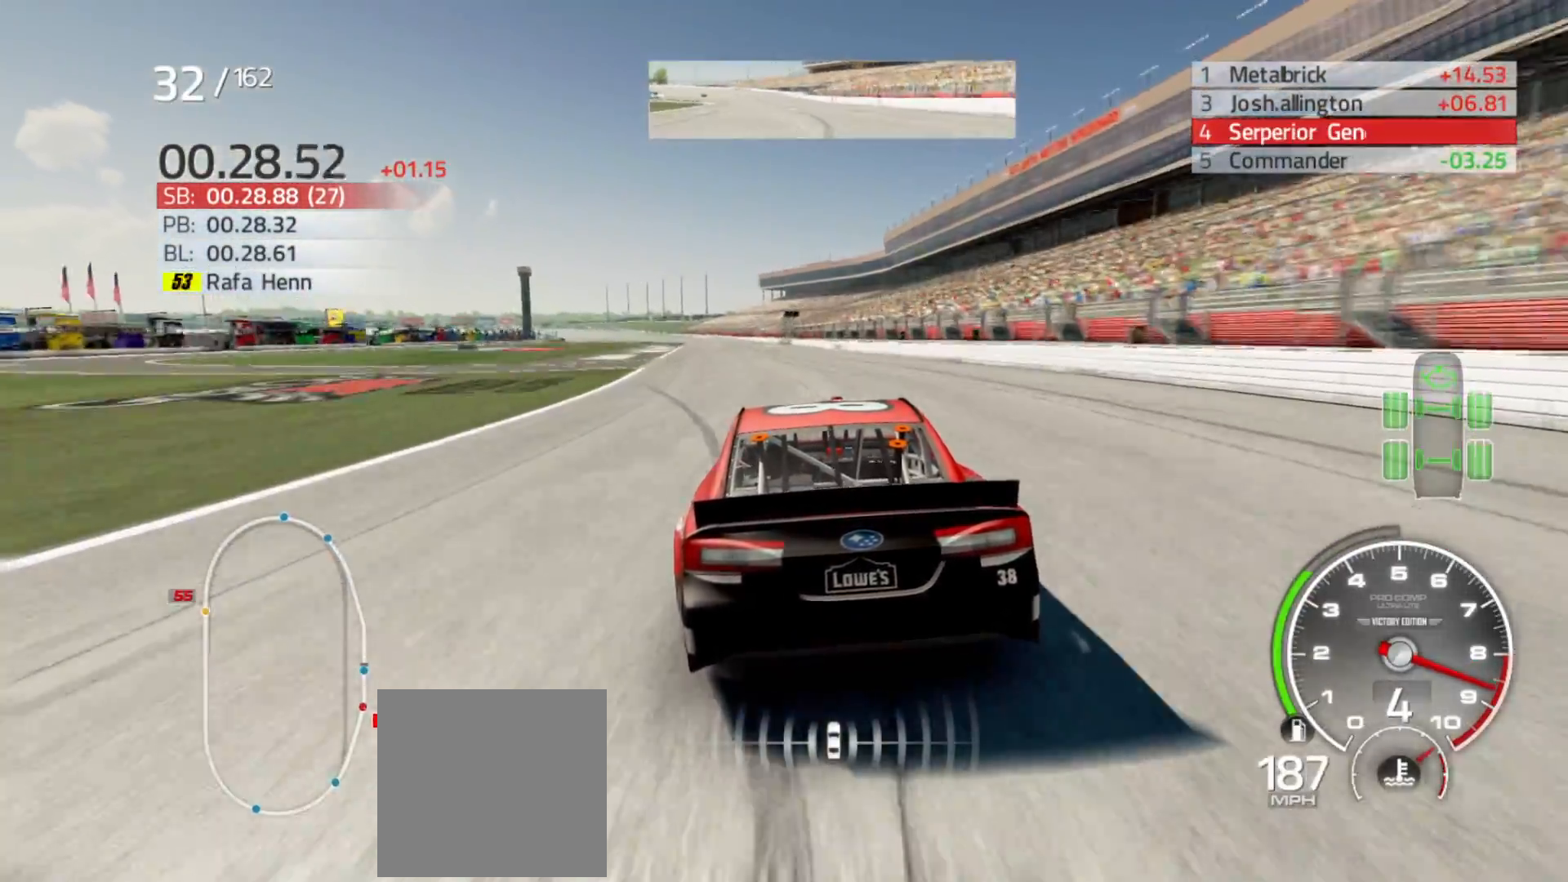
{"buttons": ["R2"], "left_stick": "center", "right_stick": "center", "events": [[67, "left_stick", "center"], [233, "left_stick", "left"], [417, "left_stick", "center"]]}
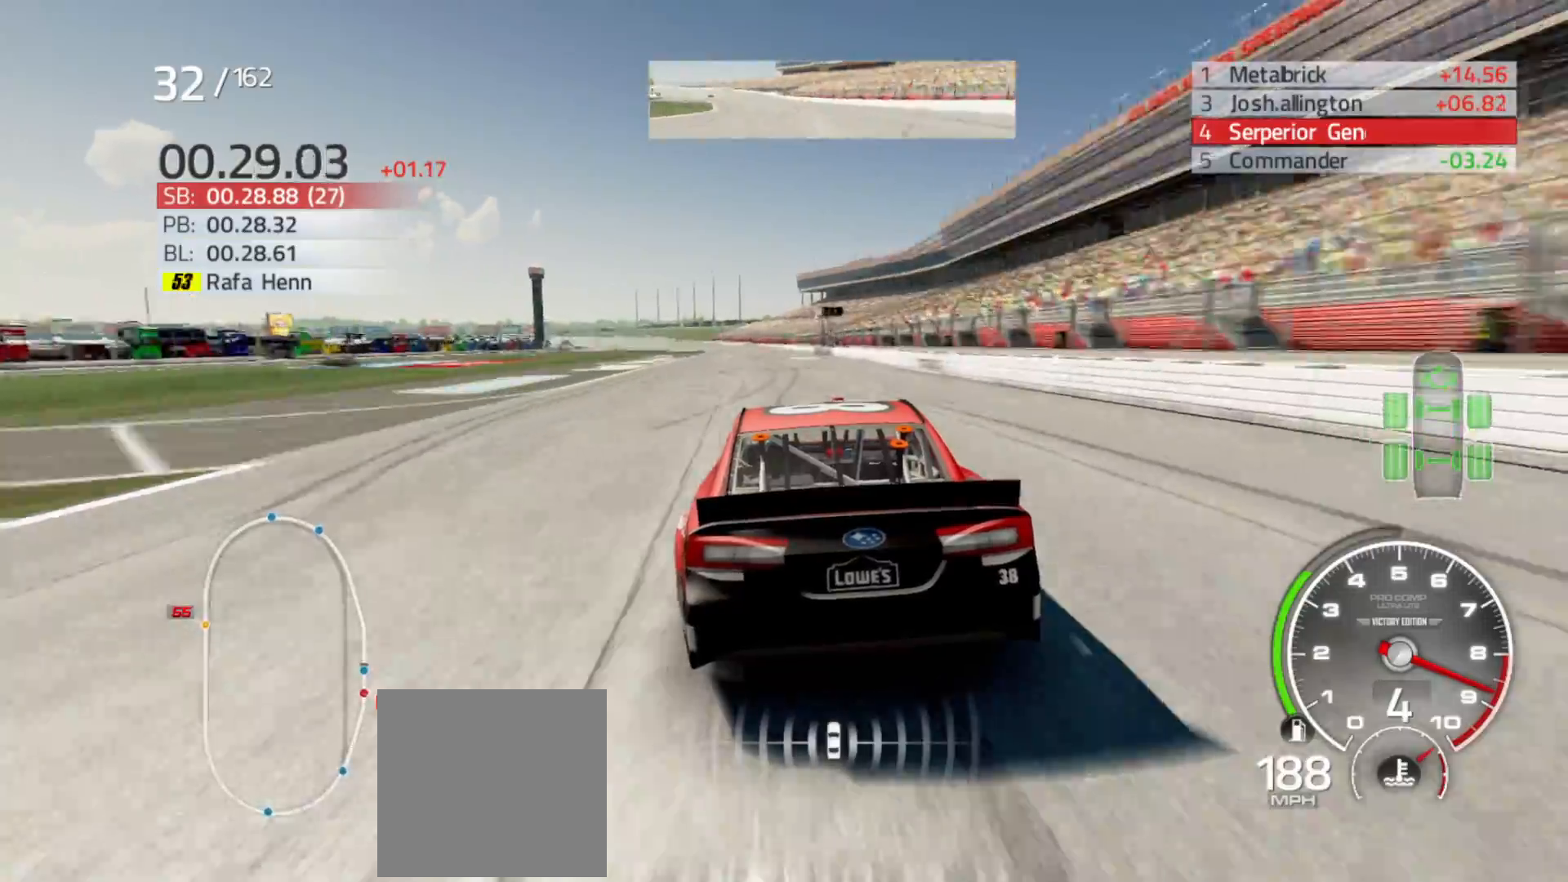
{"buttons": ["R2"], "left_stick": "center", "right_stick": "center", "events": [[233, "left_stick", "left"], [433, "left_stick", "center"]]}
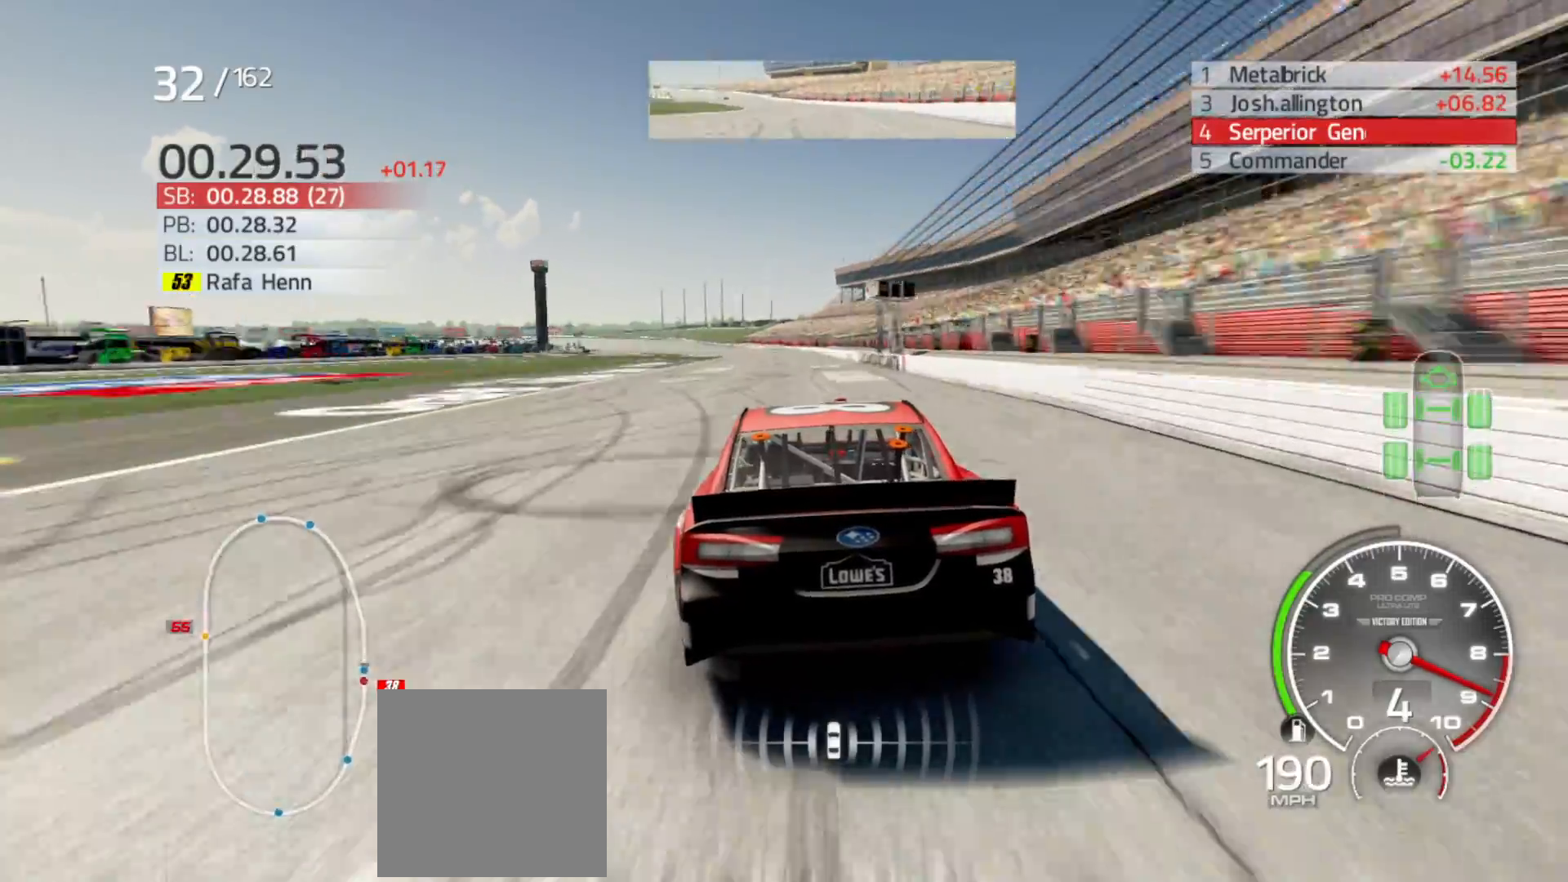
{"buttons": ["R2"], "left_stick": "center", "right_stick": "center", "events": [[117, "left_stick", "left"], [267, "left_stick", "center"]]}
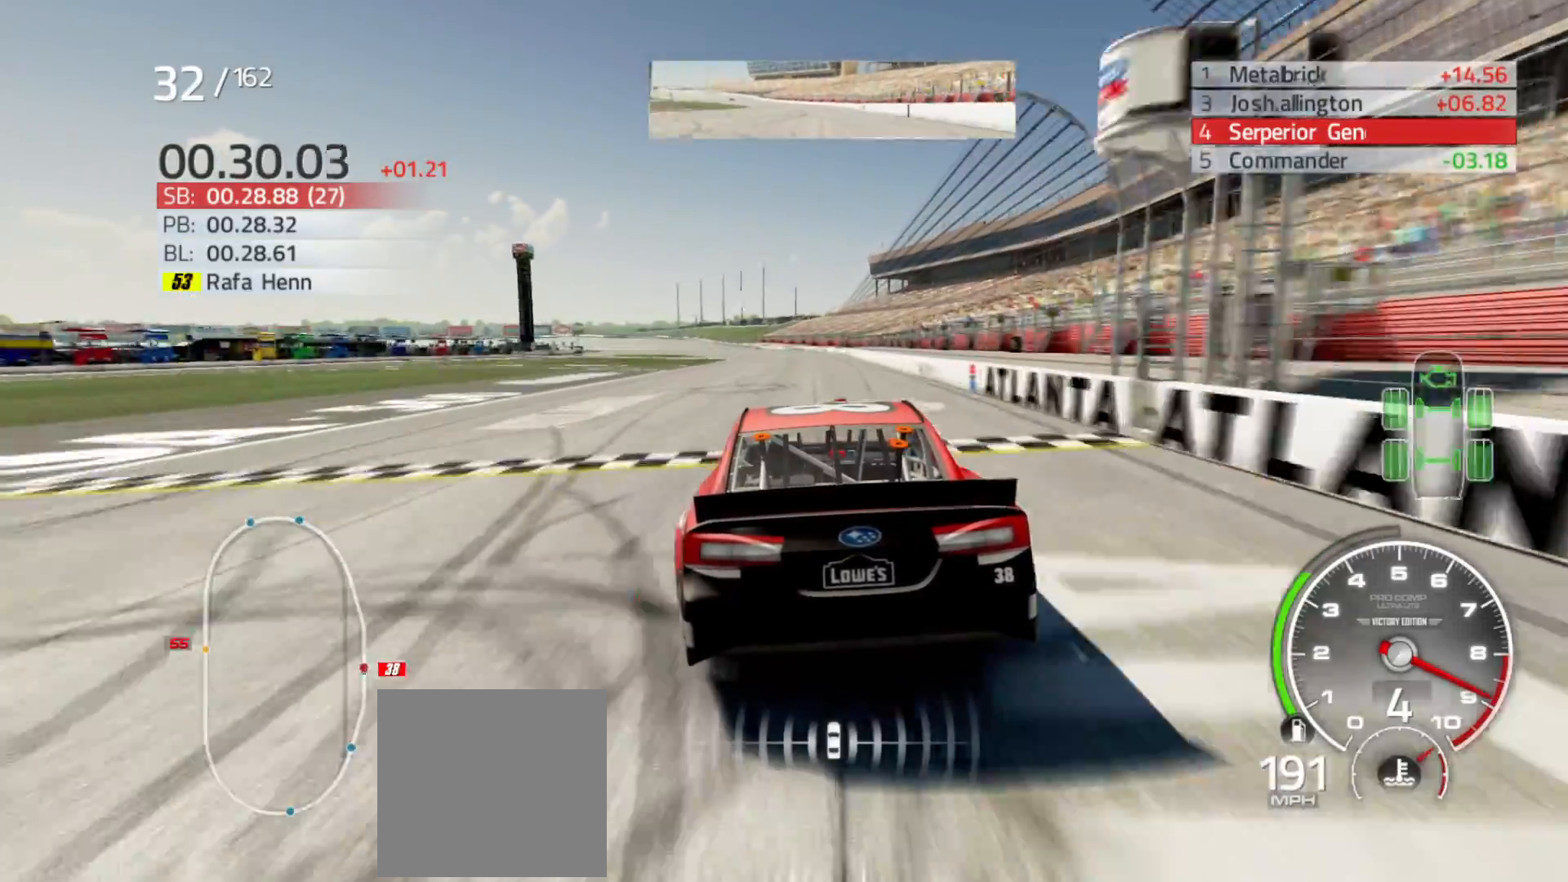
{"buttons": ["R2"], "left_stick": "left", "right_stick": "center", "events": [[17, "left_stick", "left"], [200, "left_stick", "center"], [400, "left_stick", "left"]]}
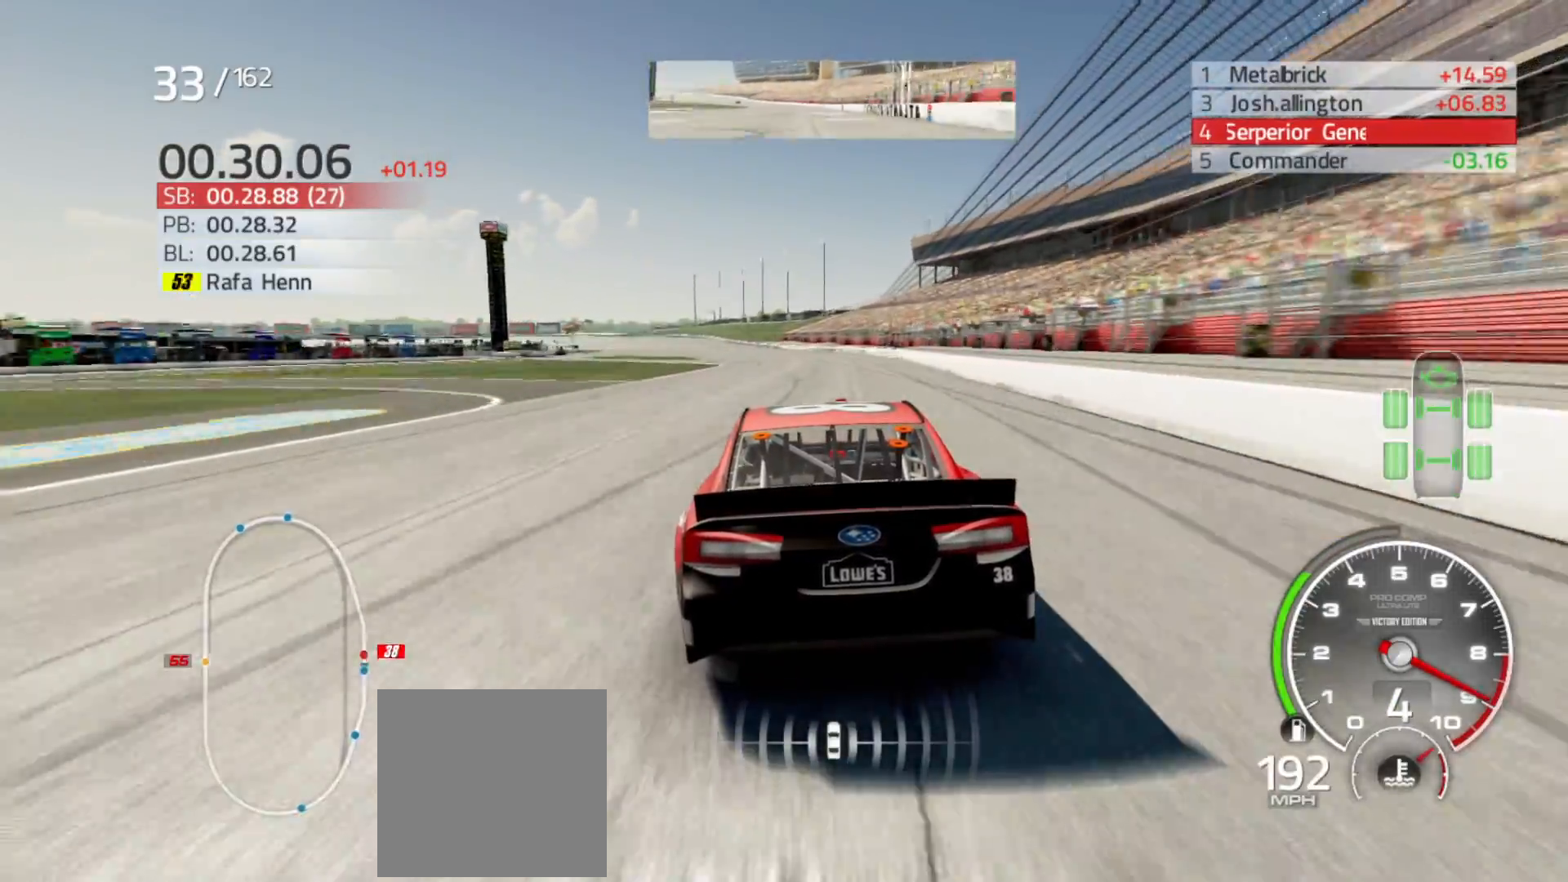
{"buttons": ["R2"], "left_stick": "left", "right_stick": "center", "events": [[50, "left_stick", "center"], [200, "left_stick", "left"], [350, "left_stick", "center"], [467, "left_stick", "left"]]}
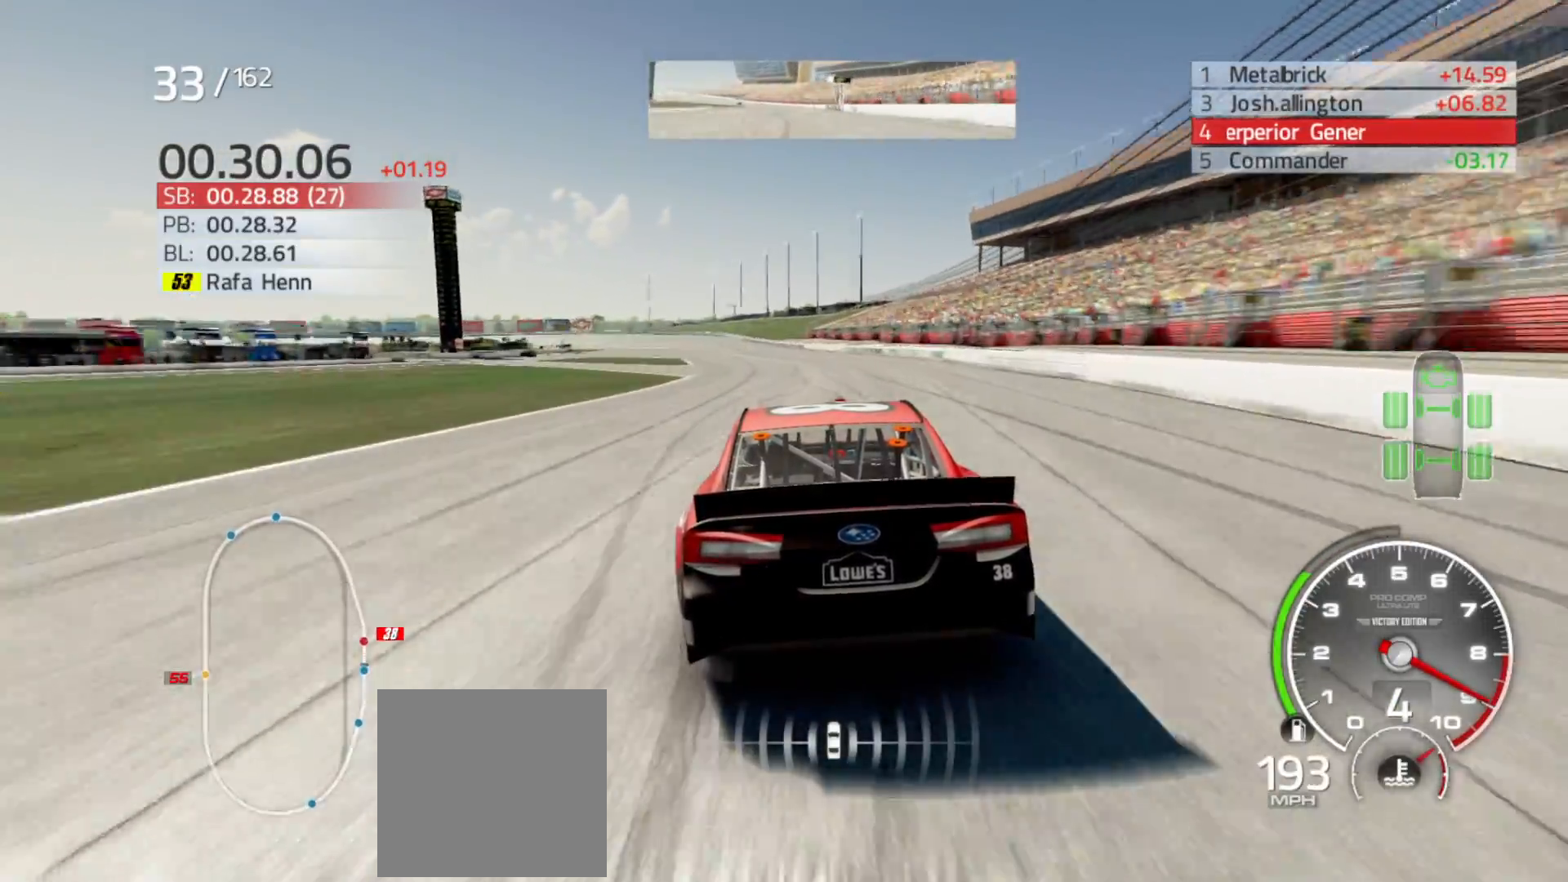
{"buttons": ["R2"], "left_stick": "left", "right_stick": "center", "events": [[117, "left_stick", "center"], [350, "left_stick", "left"]]}
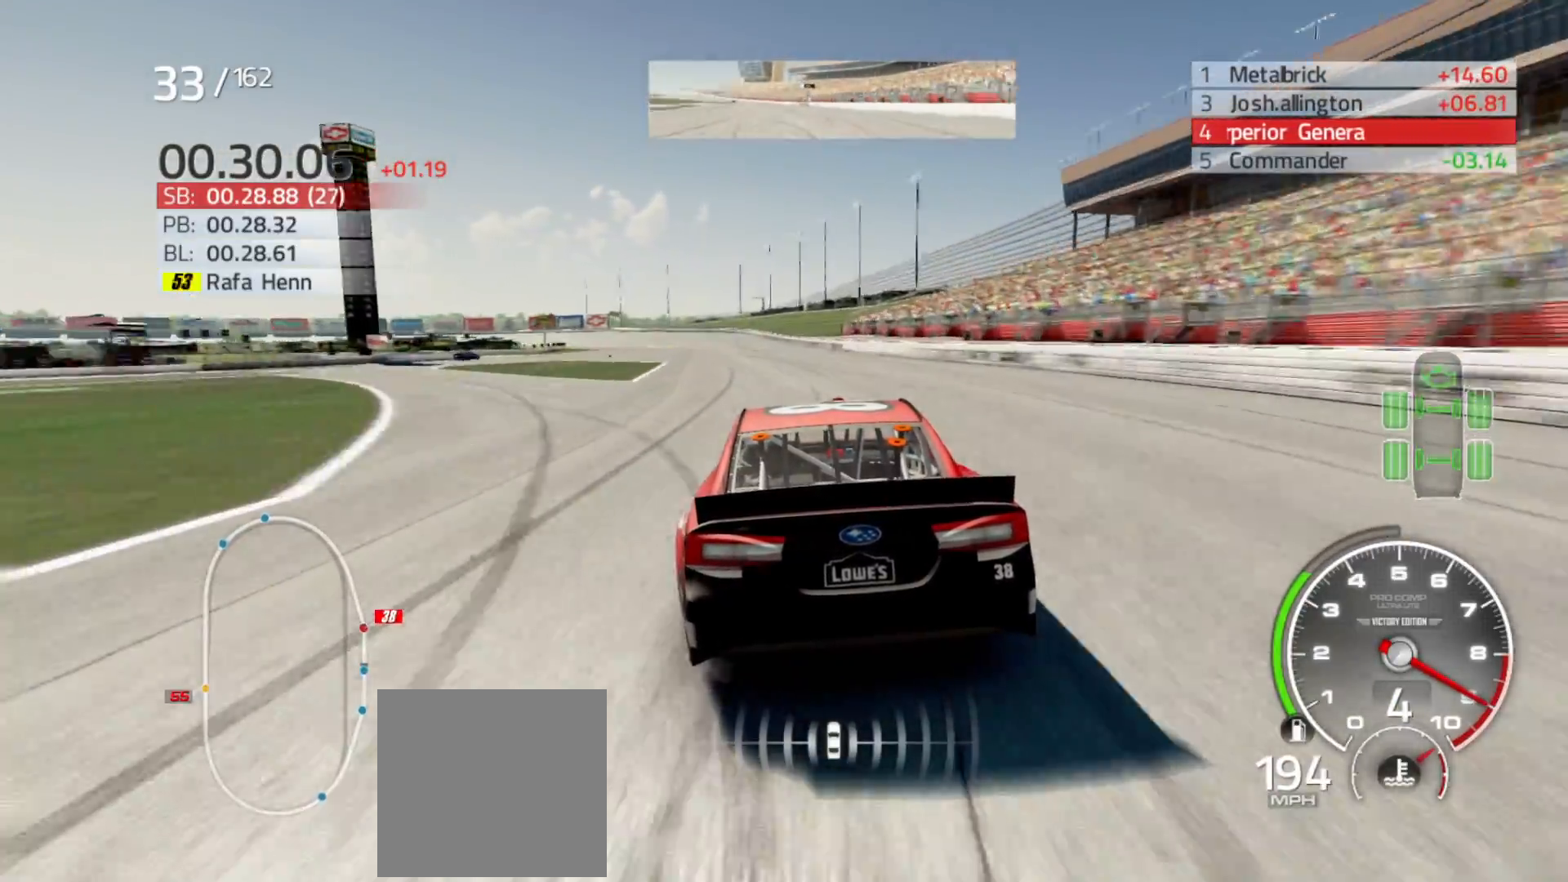
{"buttons": ["R2"], "left_stick": "center", "right_stick": "center", "events": [[17, "left_stick", "center"]]}
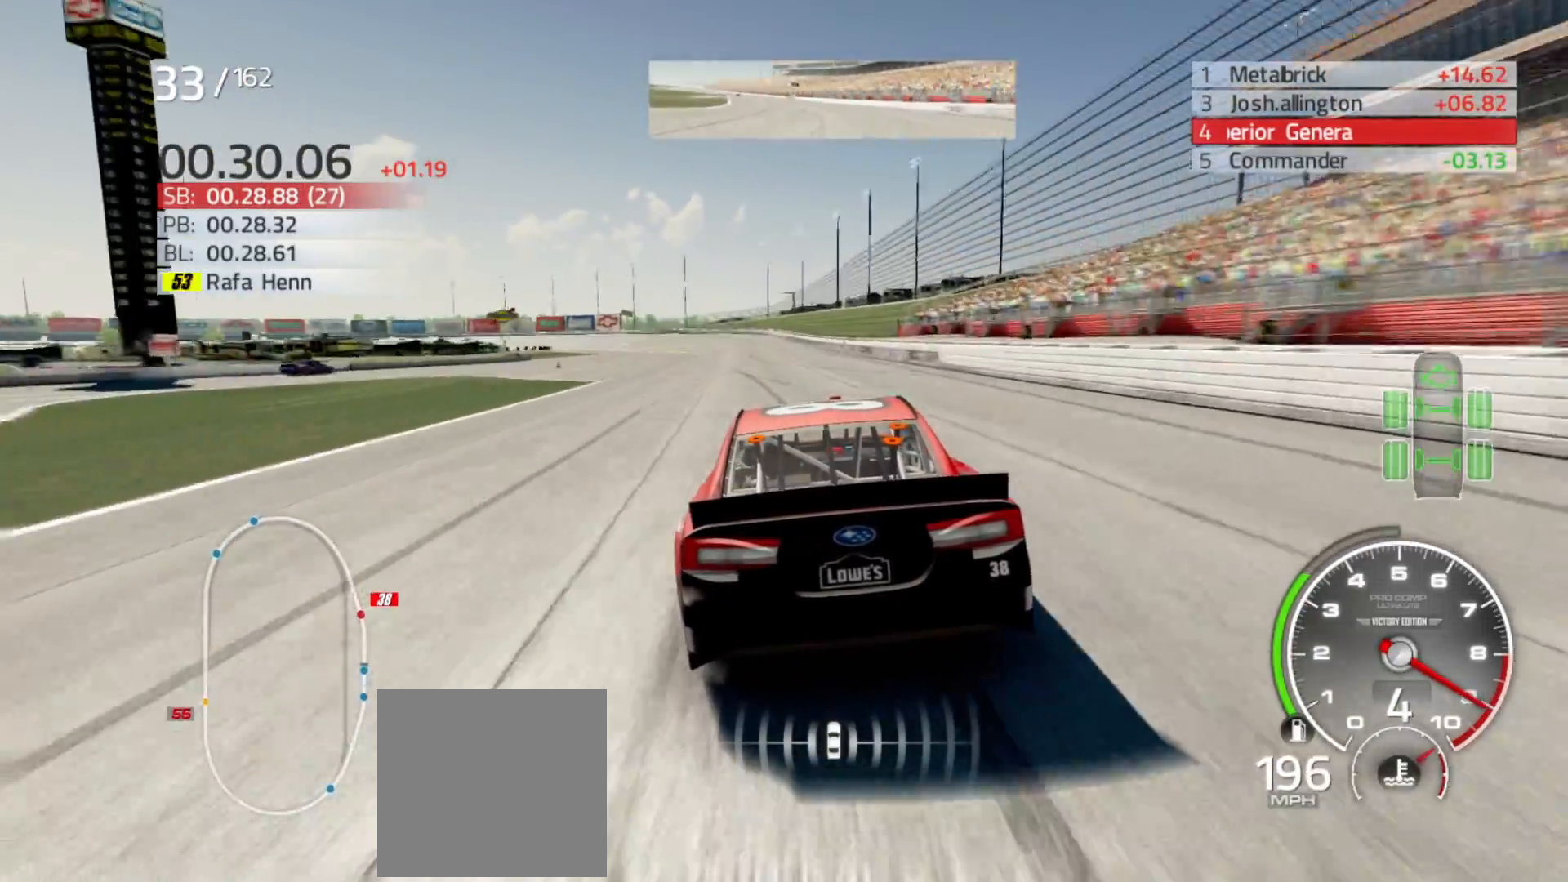
{"buttons": ["R2"], "left_stick": "center", "right_stick": "center", "events": [[167, "left_stick", "left"], [317, "left_stick", "center"]]}
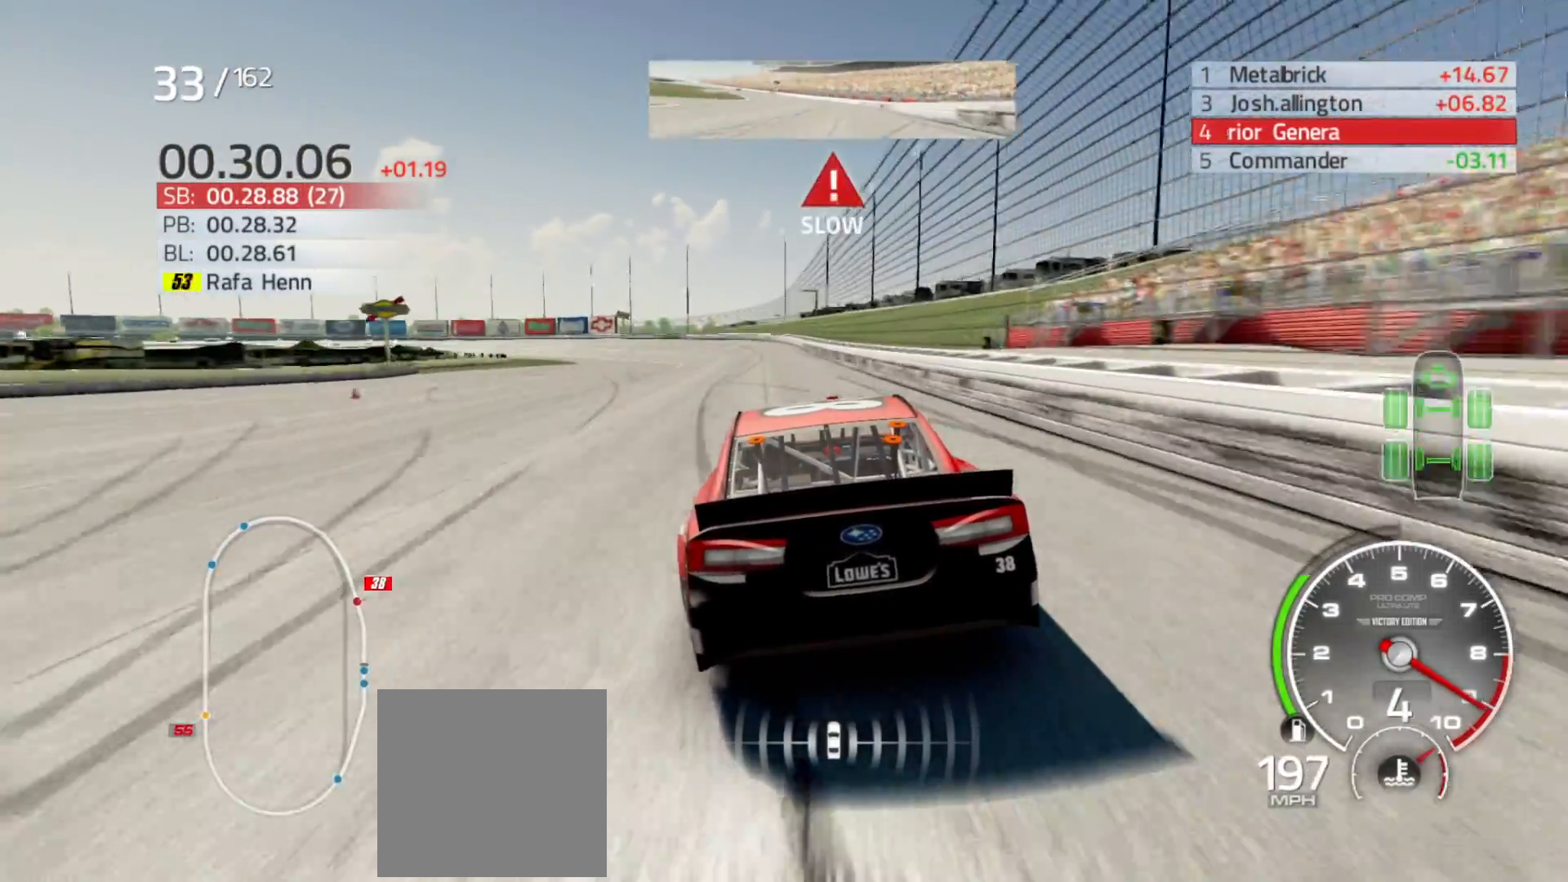
{"buttons": ["R2"], "left_stick": "left", "right_stick": "center", "events": [[67, "left_stick", "left"]]}
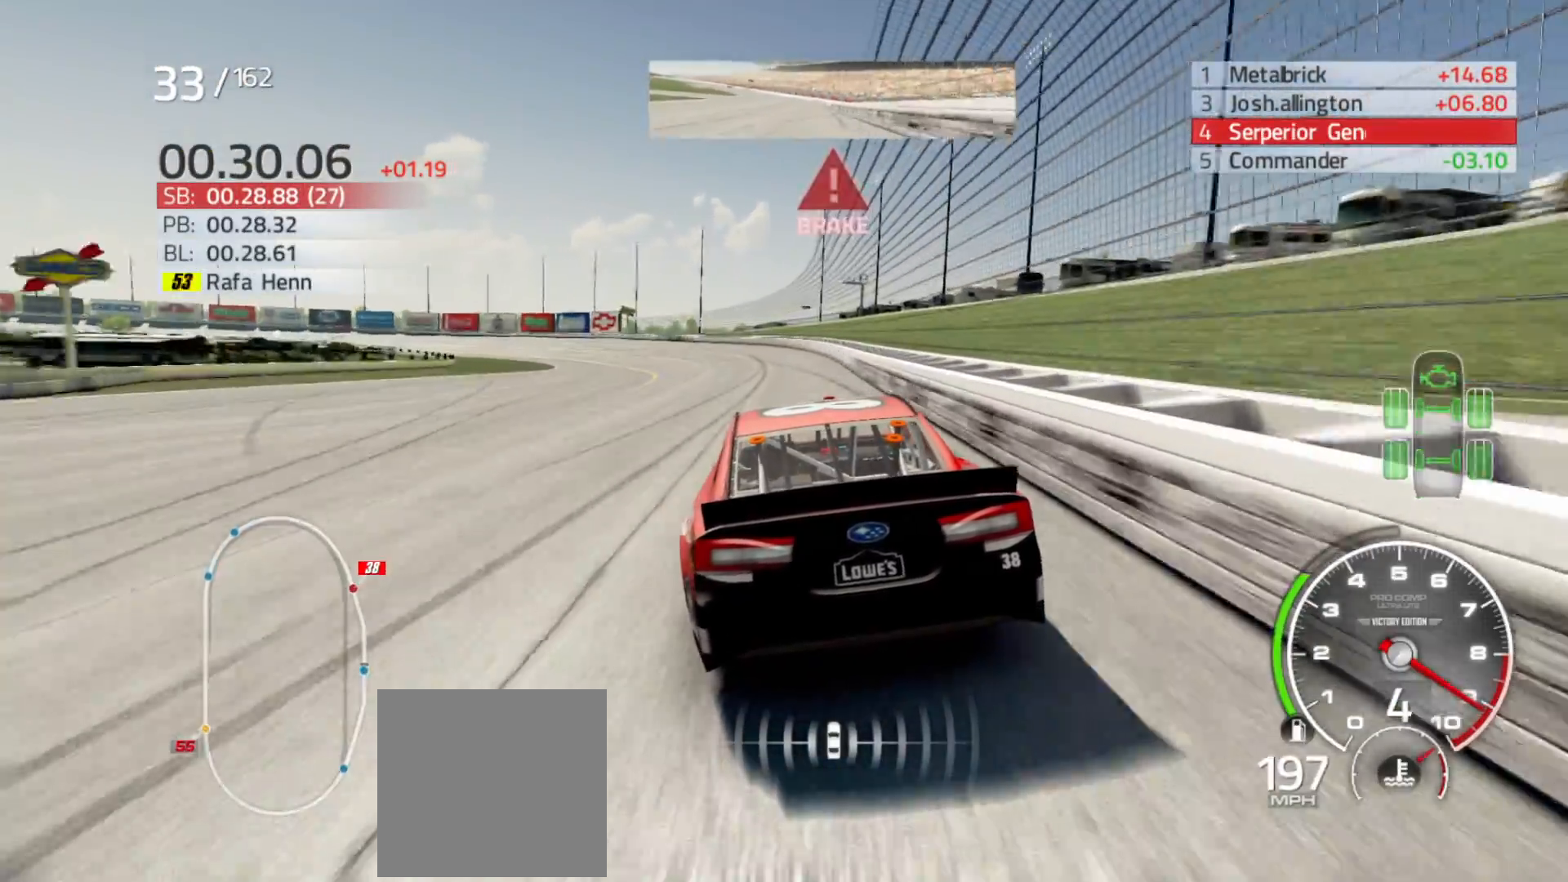
{"buttons": [], "left_stick": "left", "right_stick": "center", "events": [[350, "R2", "up"]]}
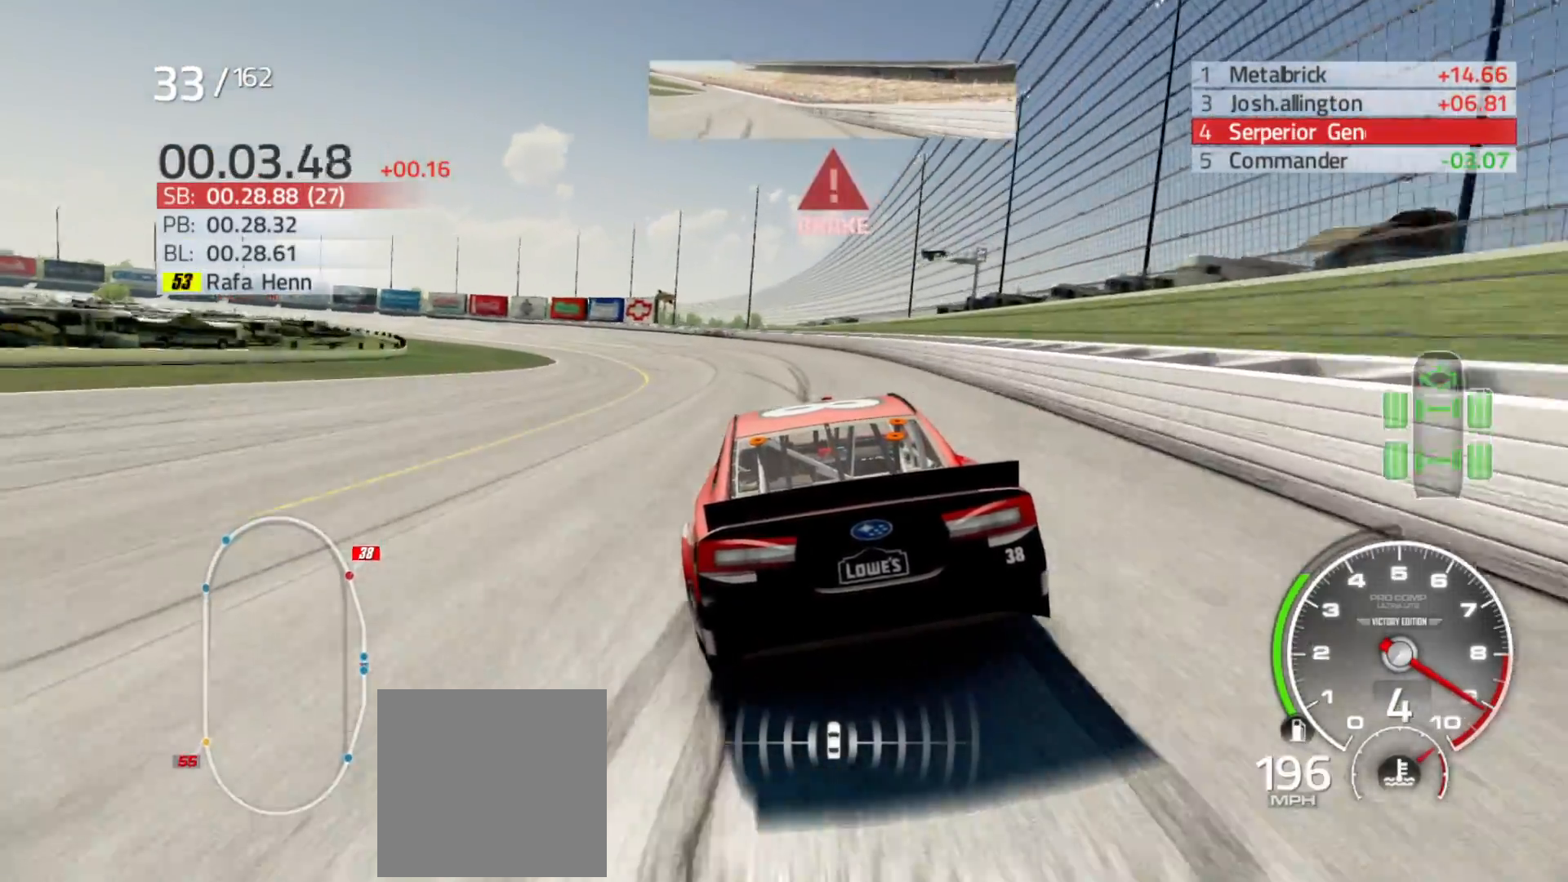
{"buttons": [], "left_stick": "left", "right_stick": "center", "events": [[133, "L2", "down"], [267, "L2", "up"]]}
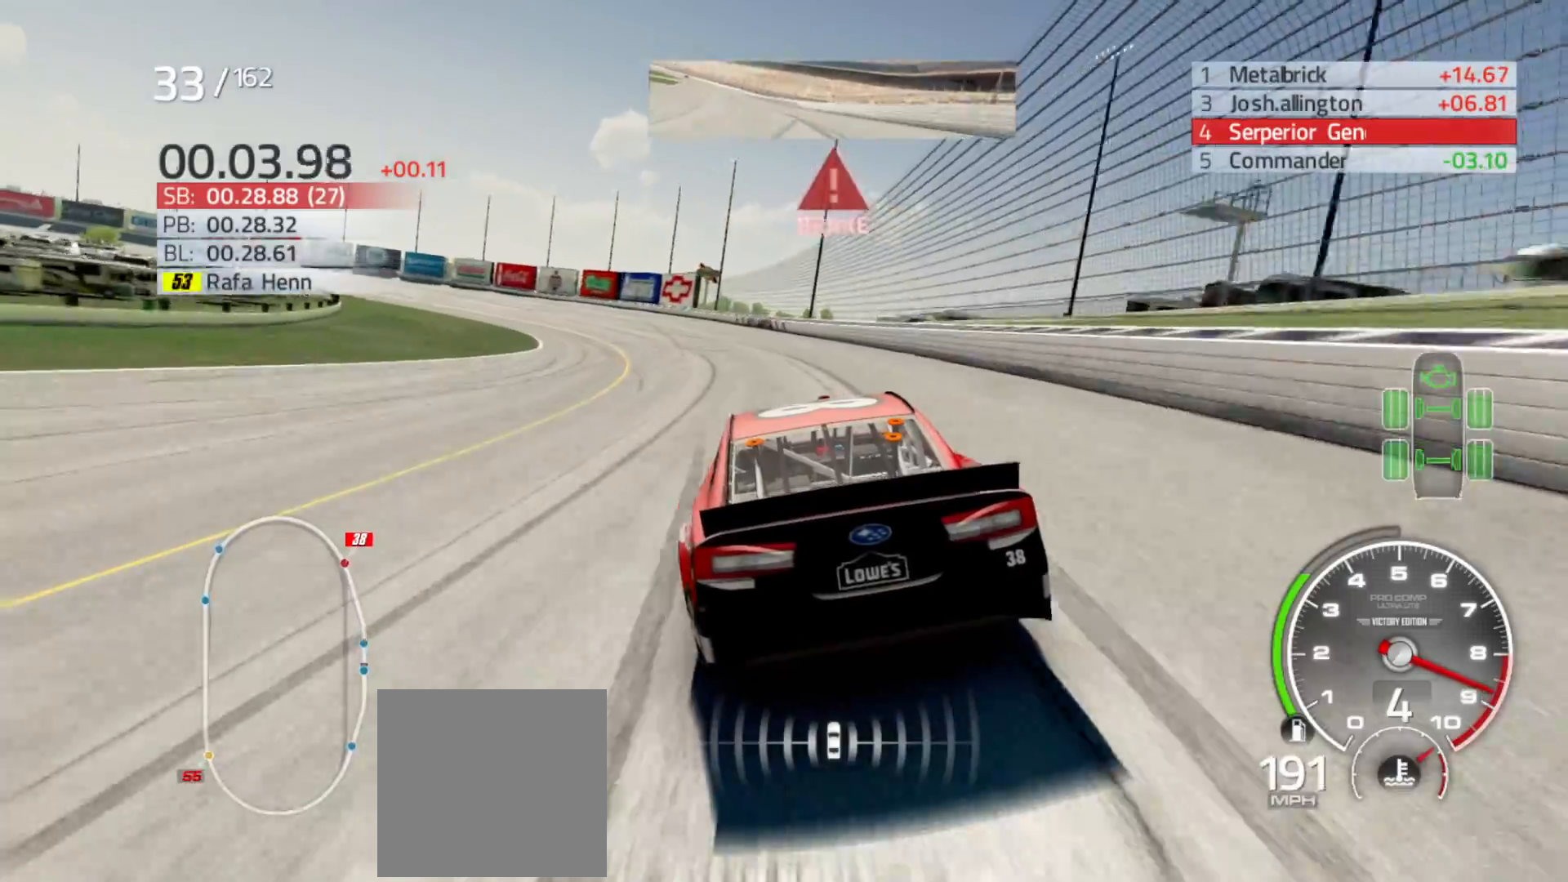
{"buttons": [], "left_stick": "left", "right_stick": "center", "events": [[150, "L2", "down"], [250, "L2", "up"]]}
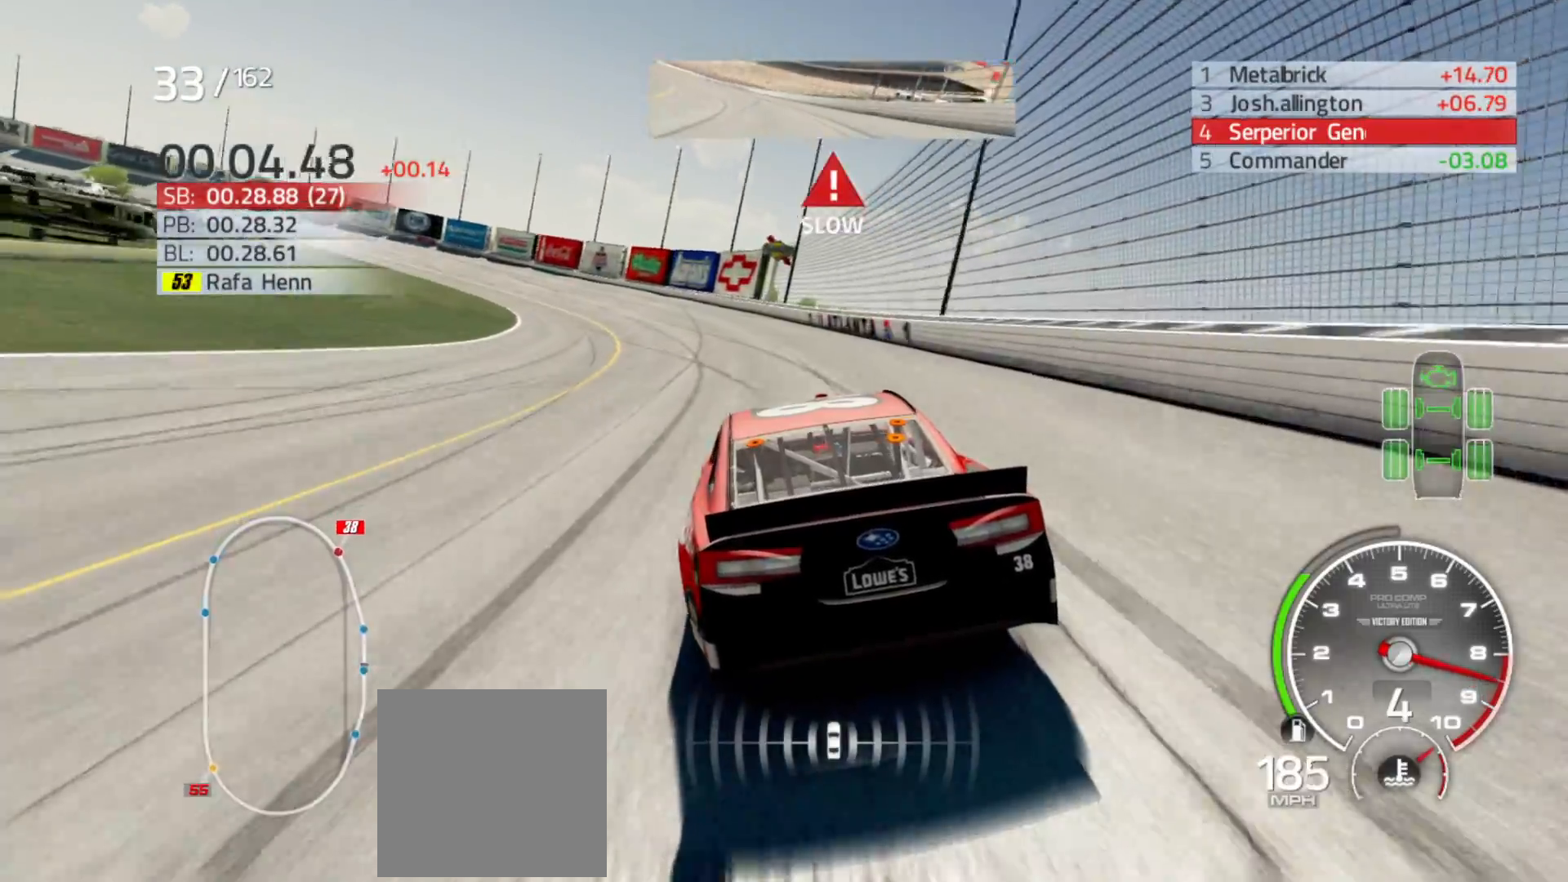
{"buttons": [], "left_stick": "left", "right_stick": "center", "events": []}
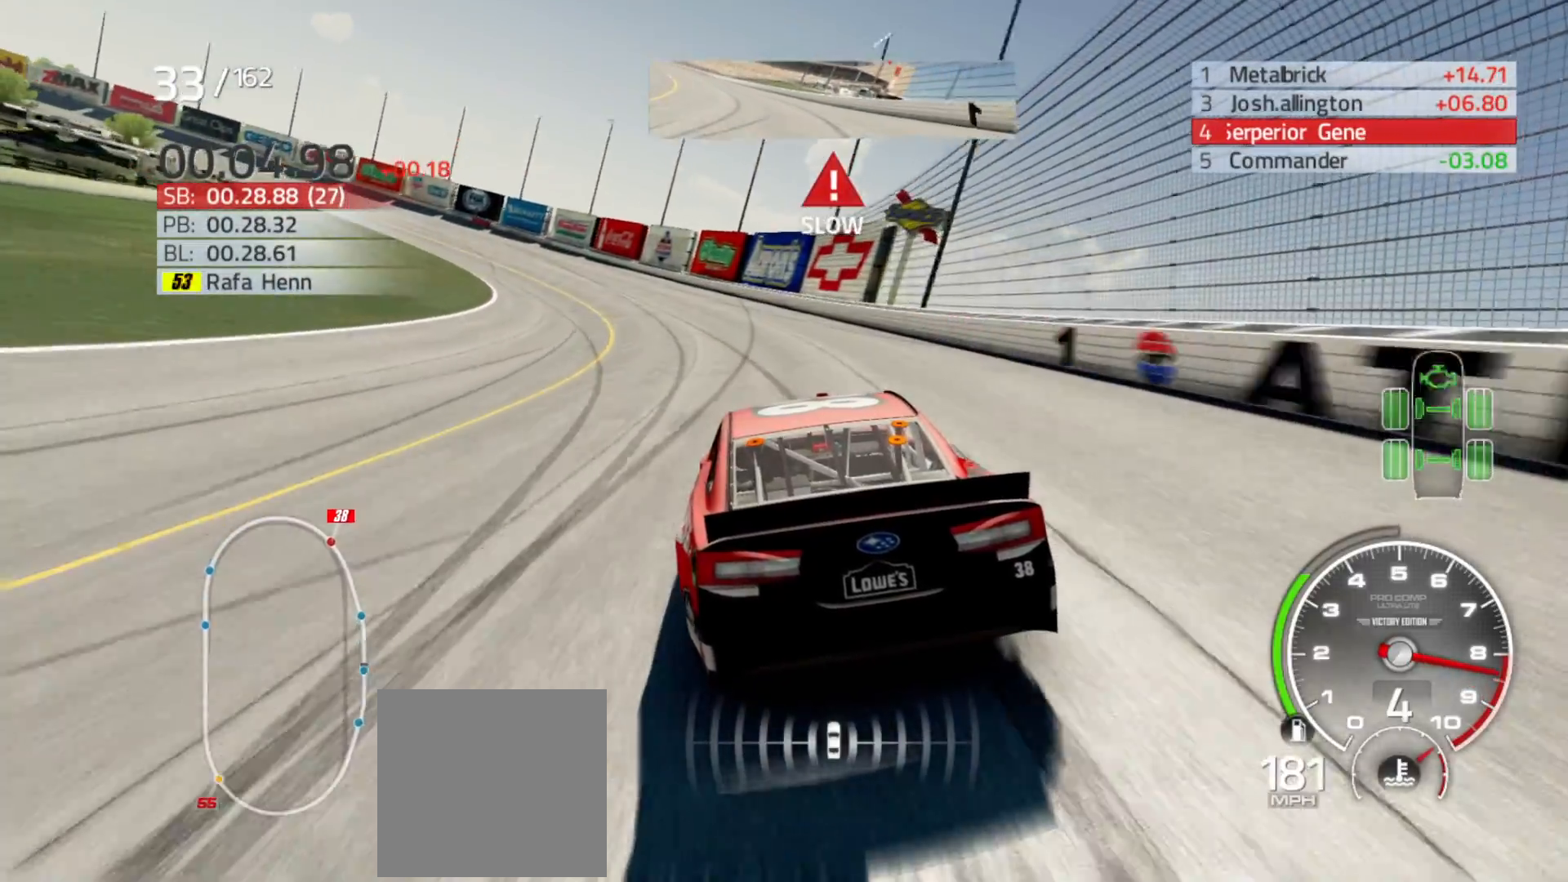
{"buttons": [], "left_stick": "left", "right_stick": "center", "events": []}
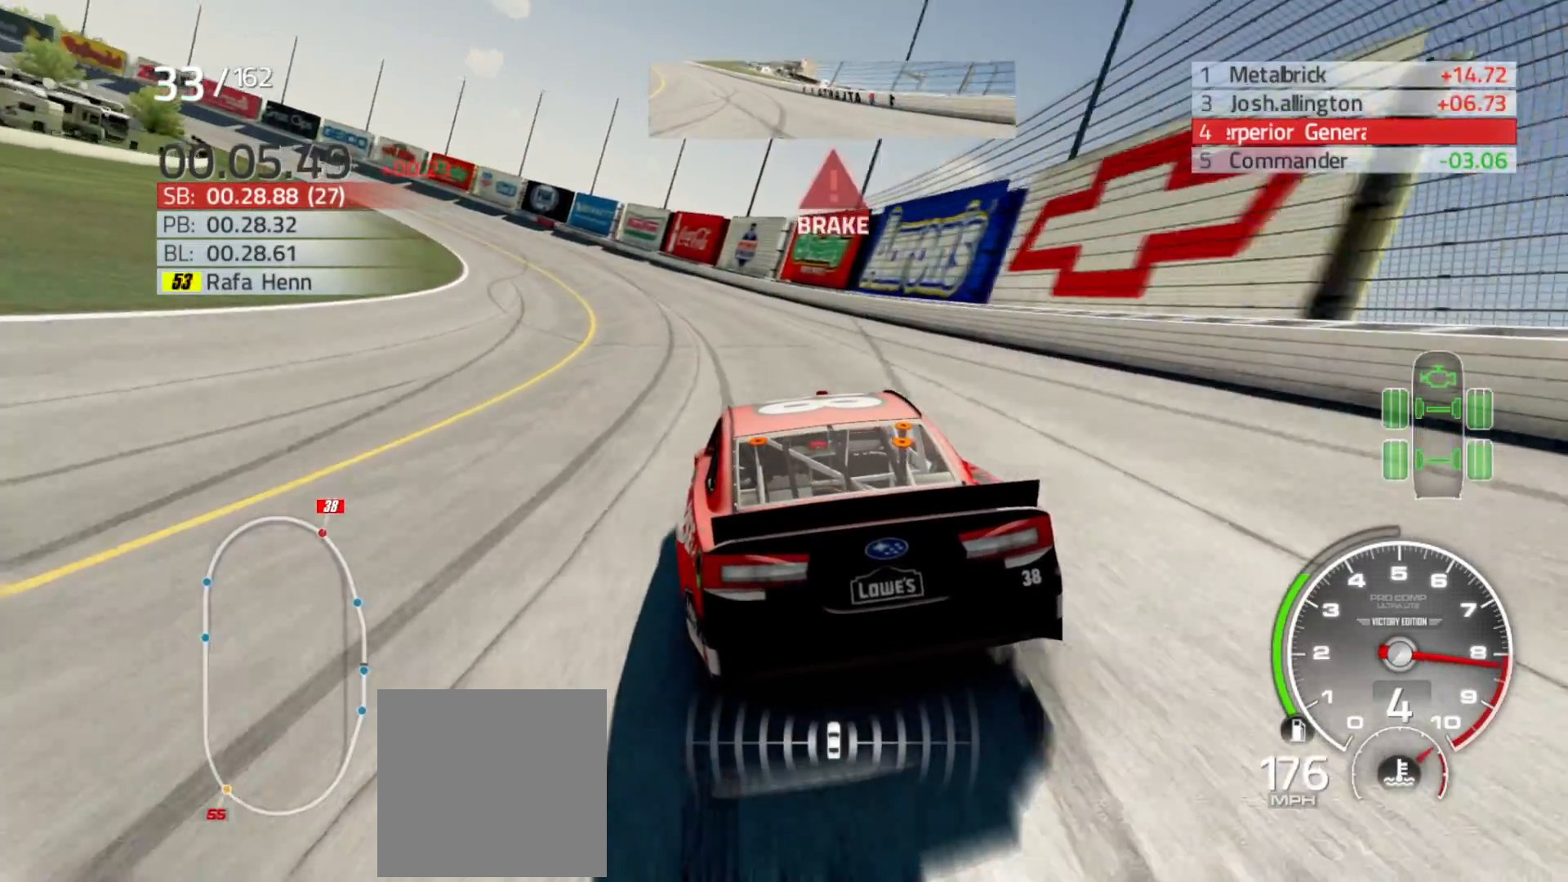
{"buttons": [], "left_stick": "left", "right_stick": "center", "events": []}
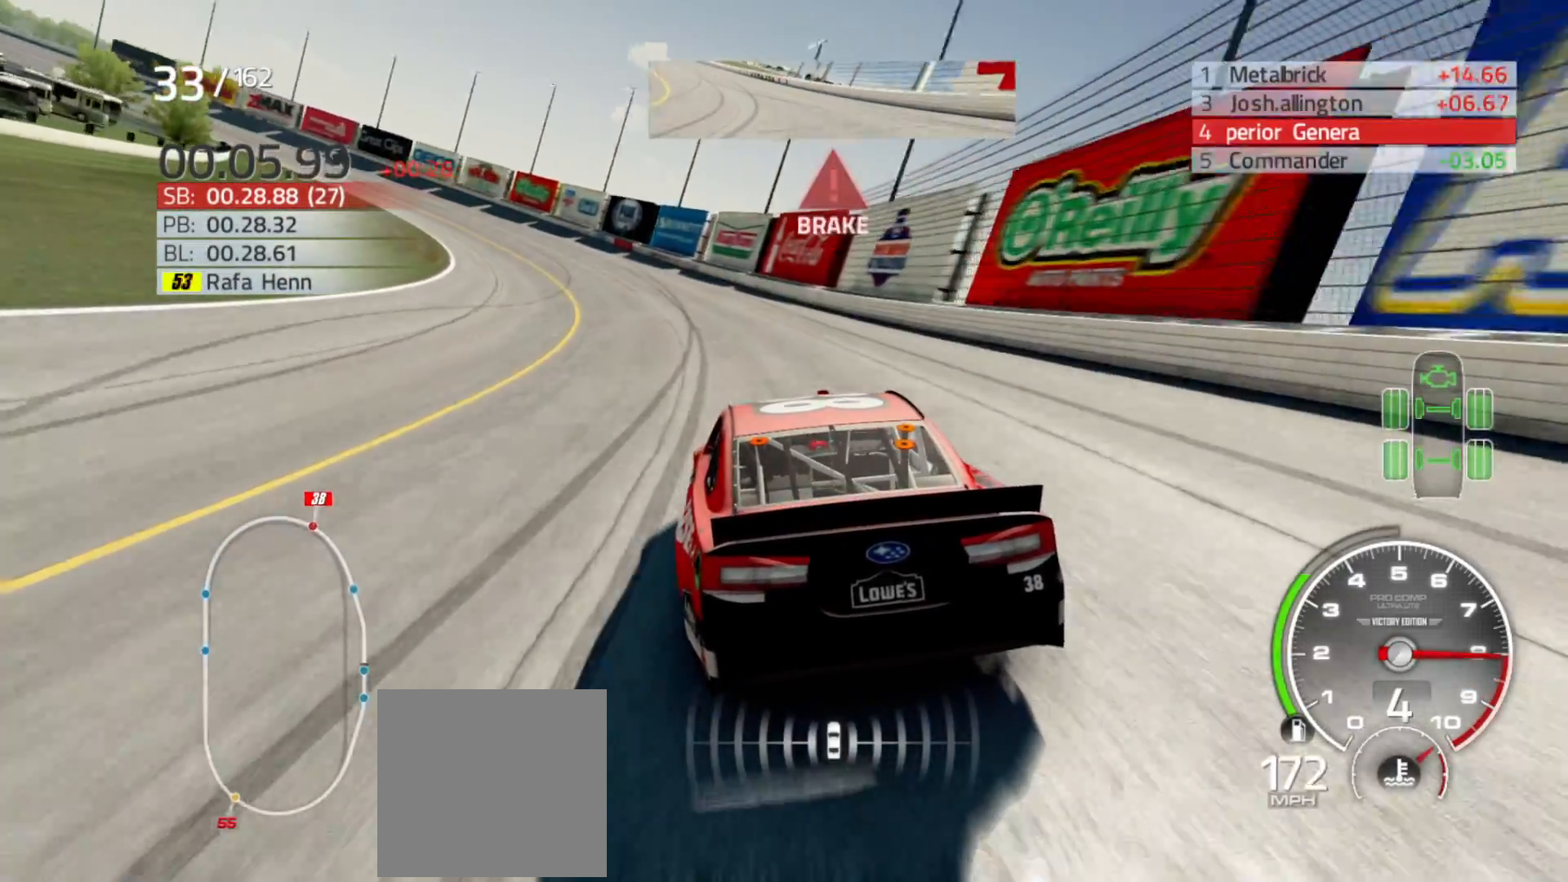
{"buttons": [], "left_stick": "left", "right_stick": "center", "events": []}
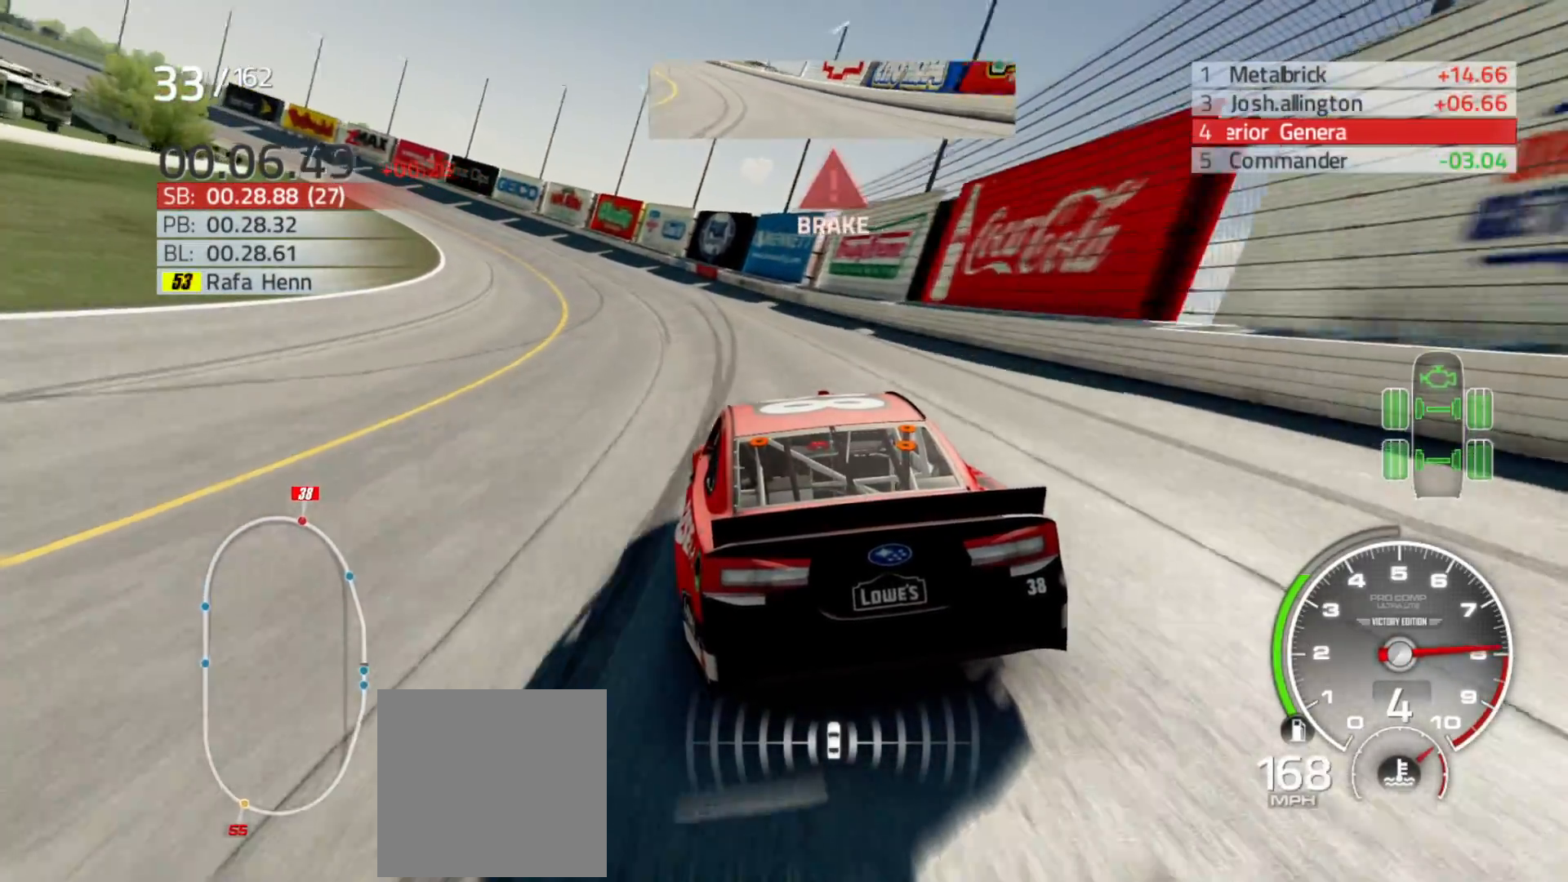
{"buttons": ["R2"], "left_stick": "left", "right_stick": "center", "events": [[133, "R2", "down"]]}
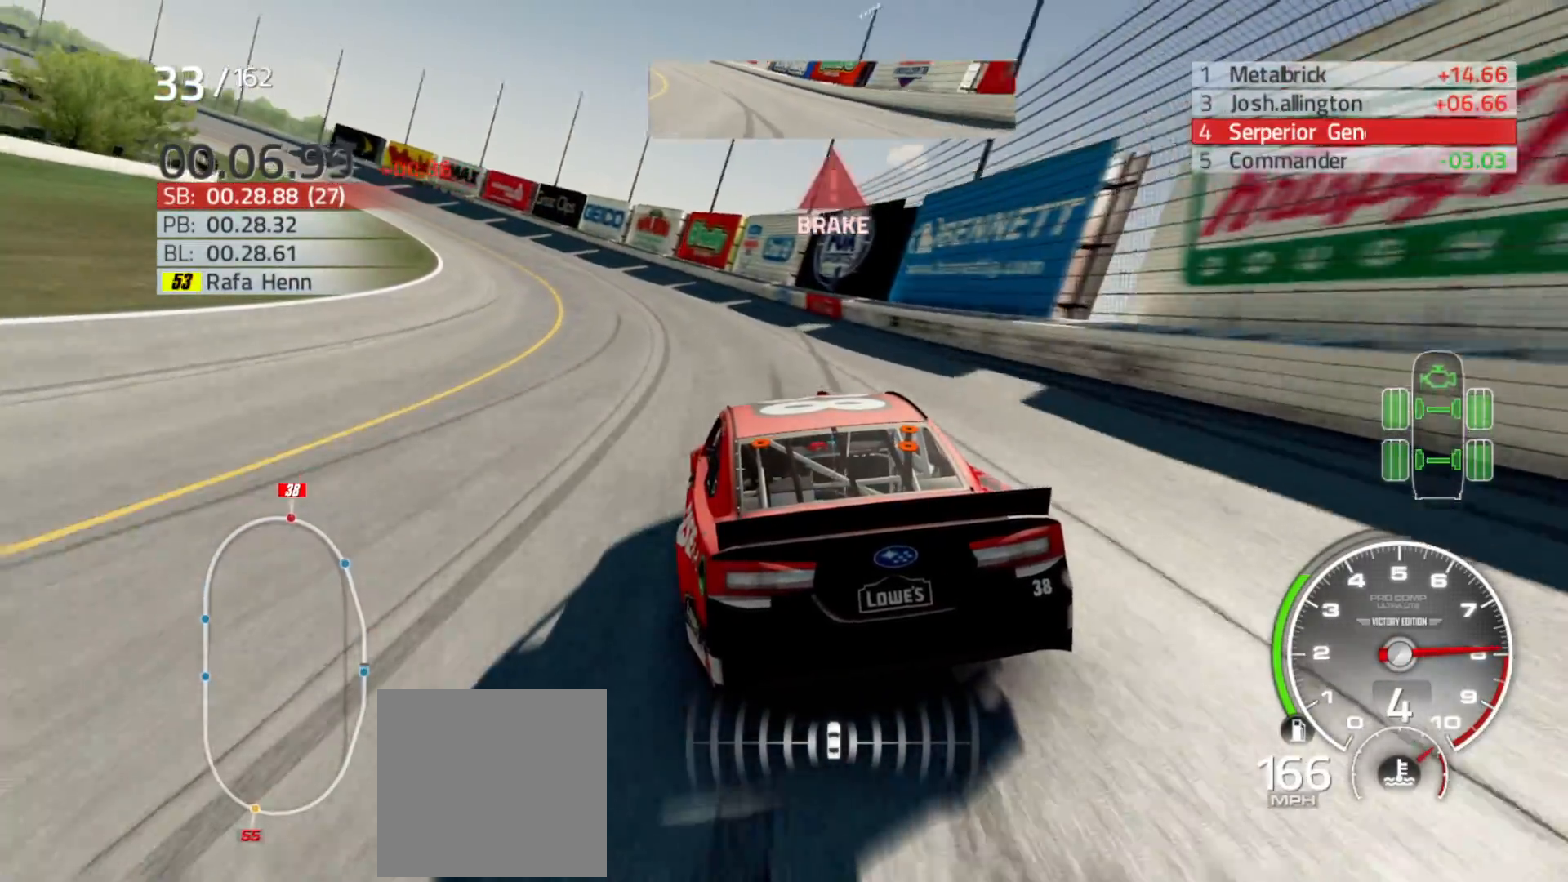
{"buttons": ["R2"], "left_stick": "left", "right_stick": "center", "events": []}
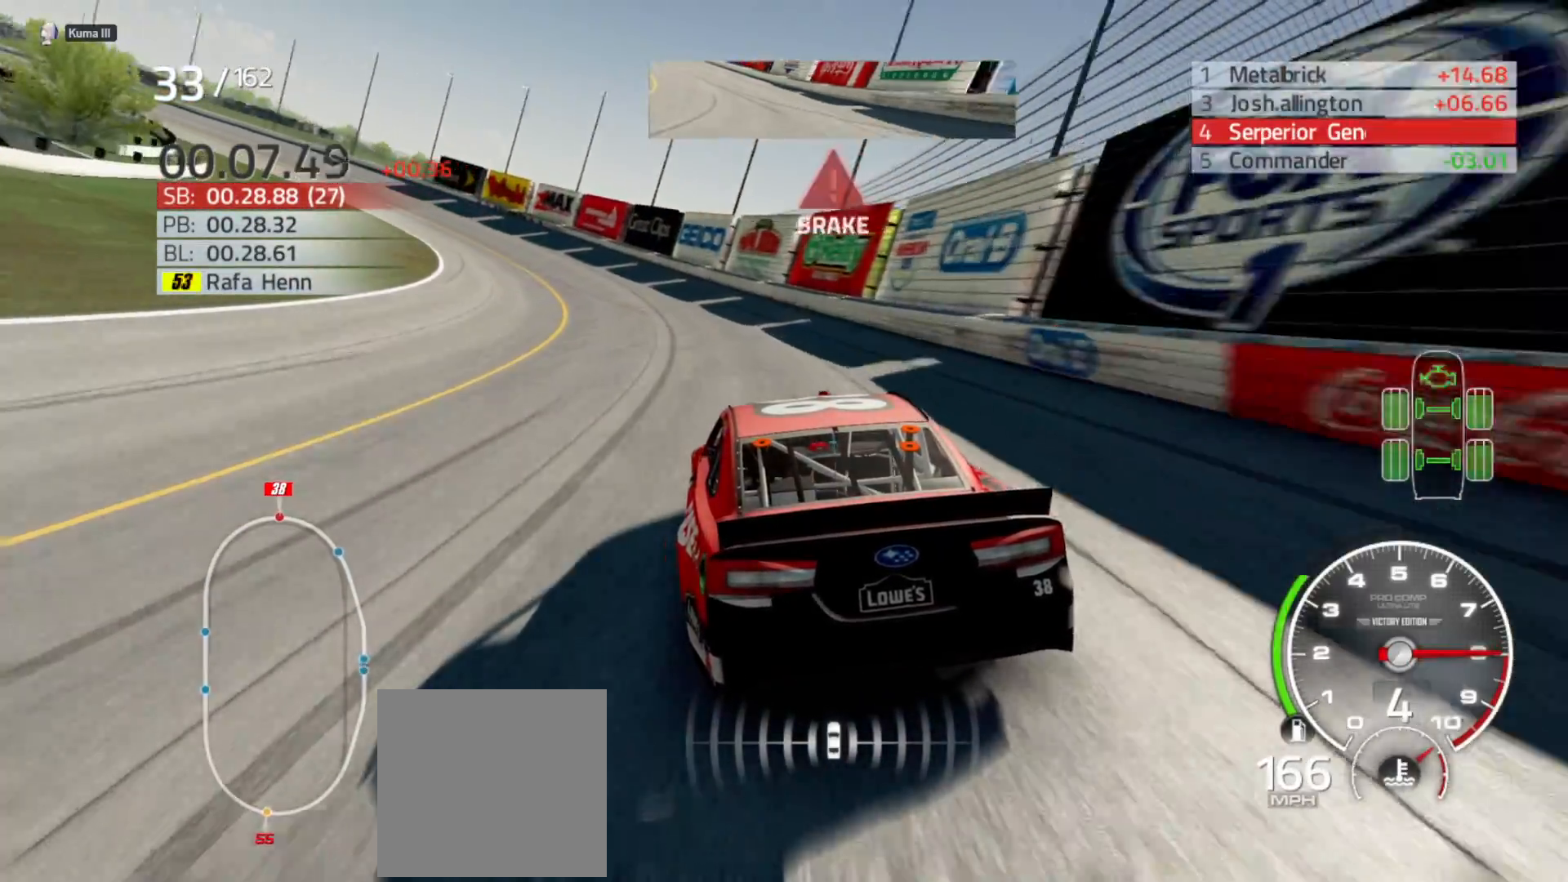
{"buttons": ["R2"], "left_stick": "left", "right_stick": "center", "events": []}
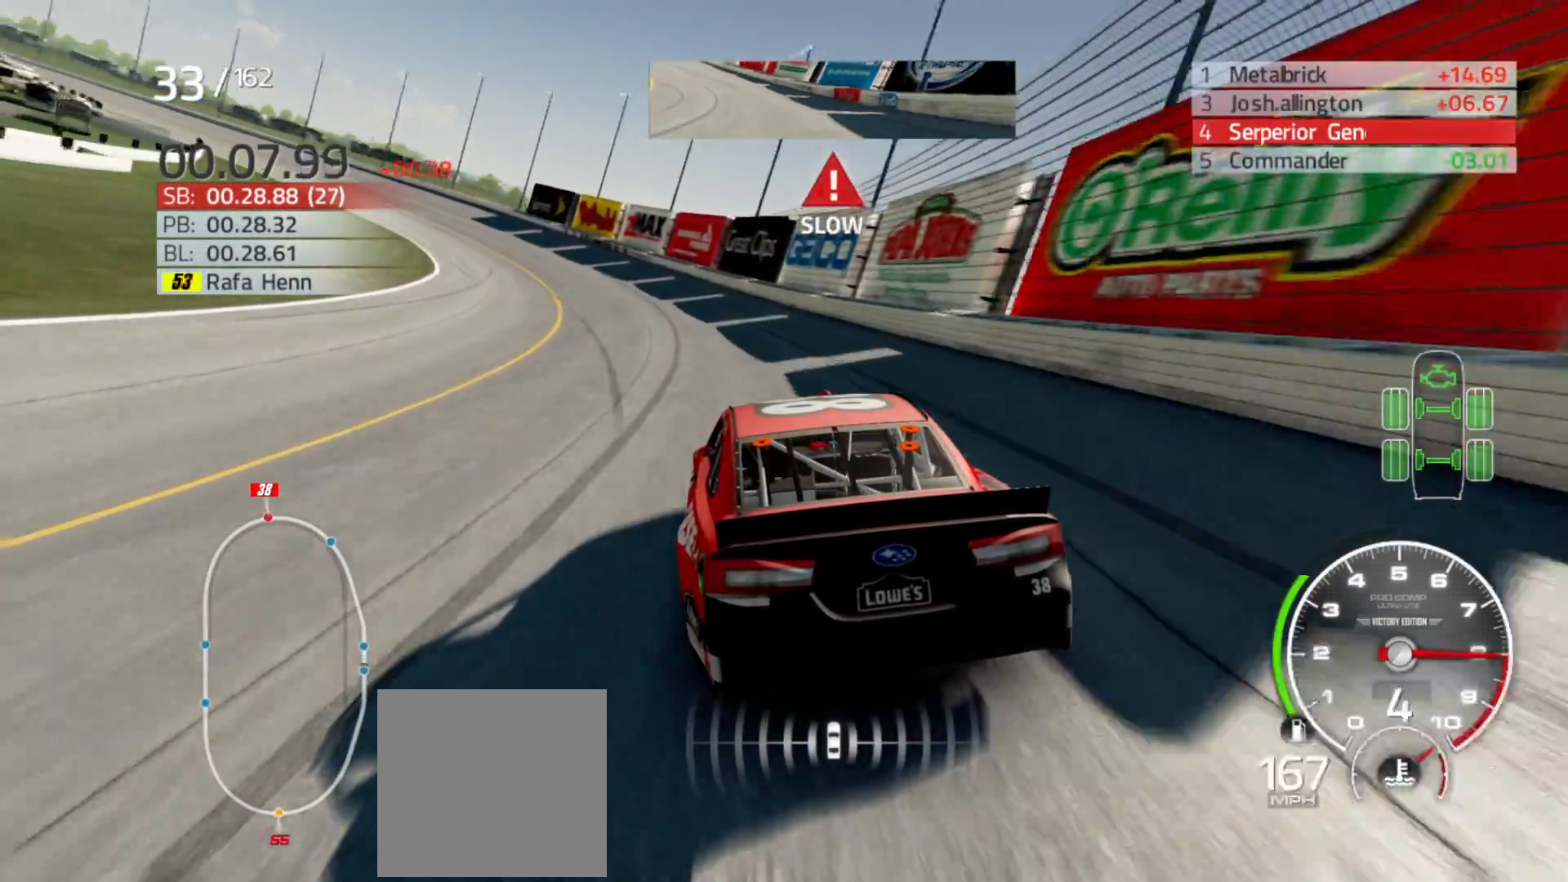
{"buttons": ["R2"], "left_stick": "left", "right_stick": "center", "events": []}
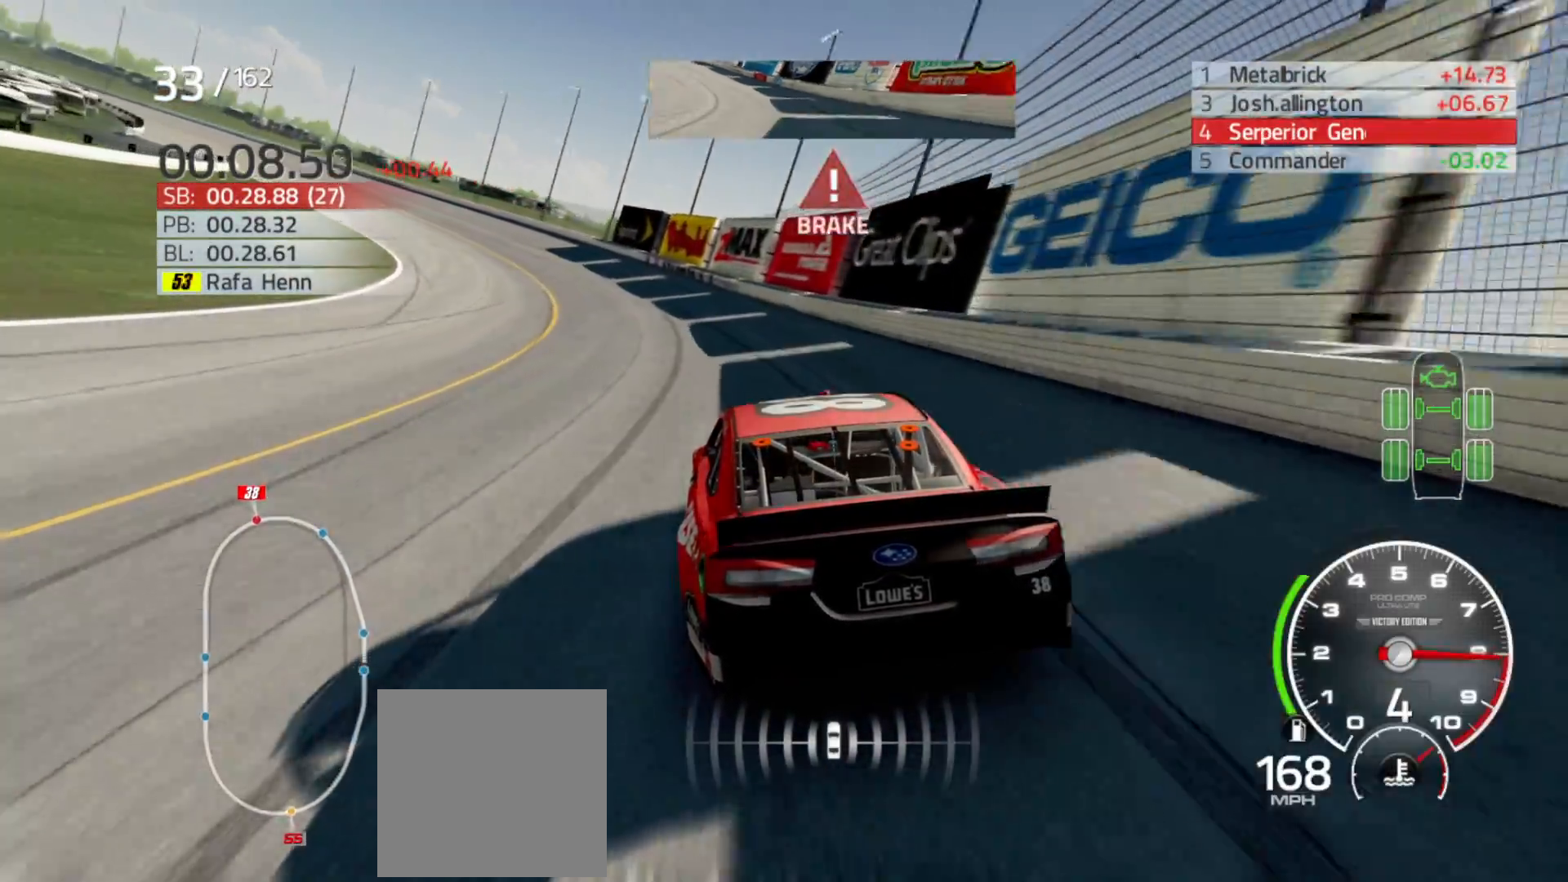
{"buttons": ["R2"], "left_stick": "left", "right_stick": "center", "events": []}
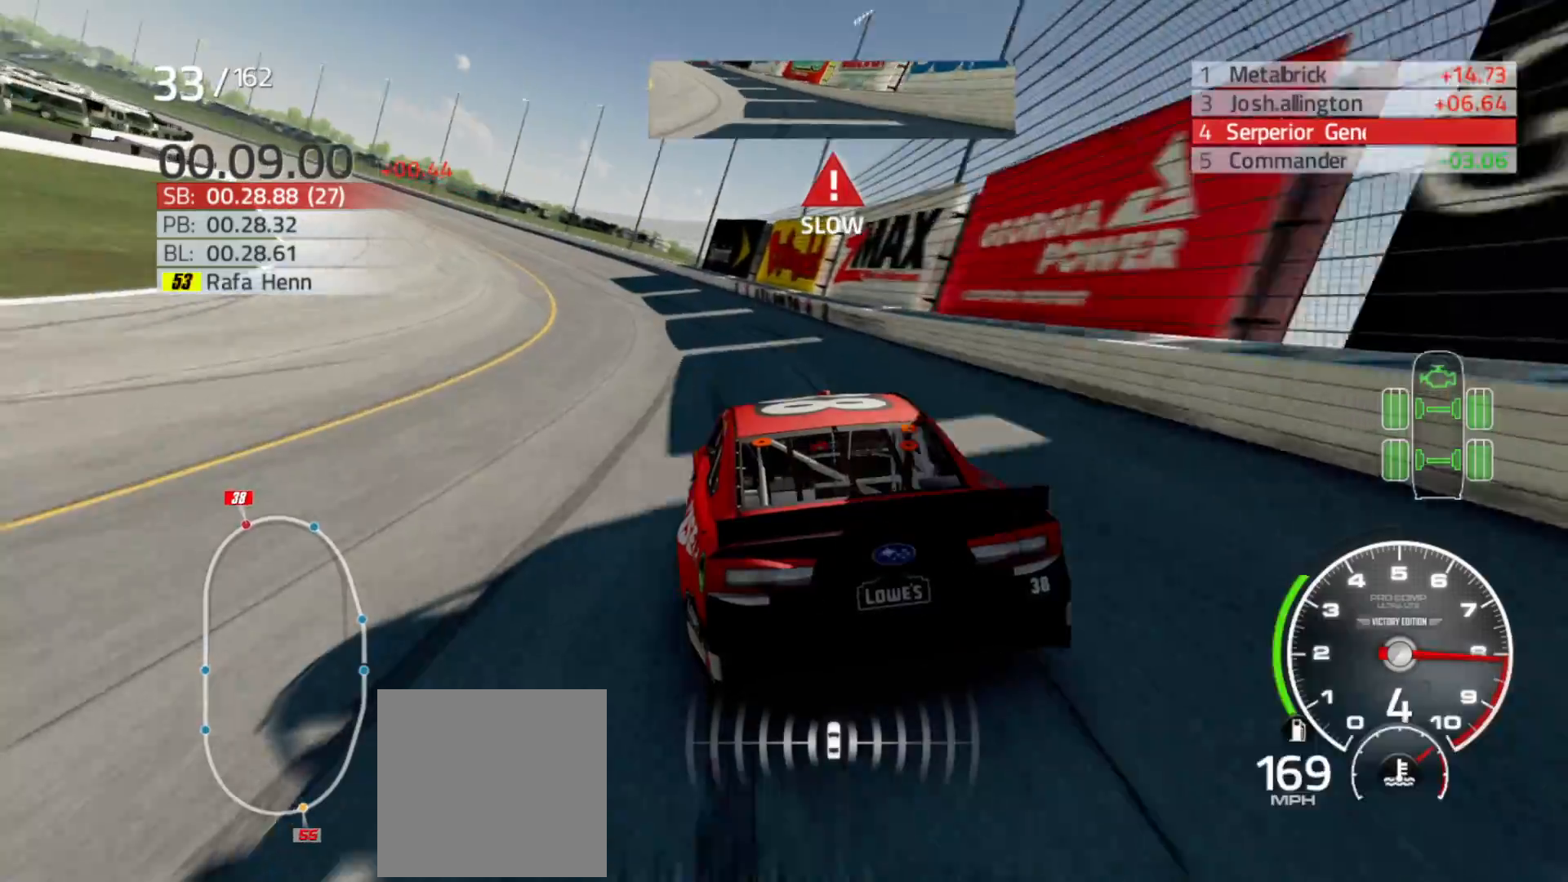
{"buttons": ["R2"], "left_stick": "left", "right_stick": "center", "events": [[83, "R2", "up"], [333, "R2", "down"]]}
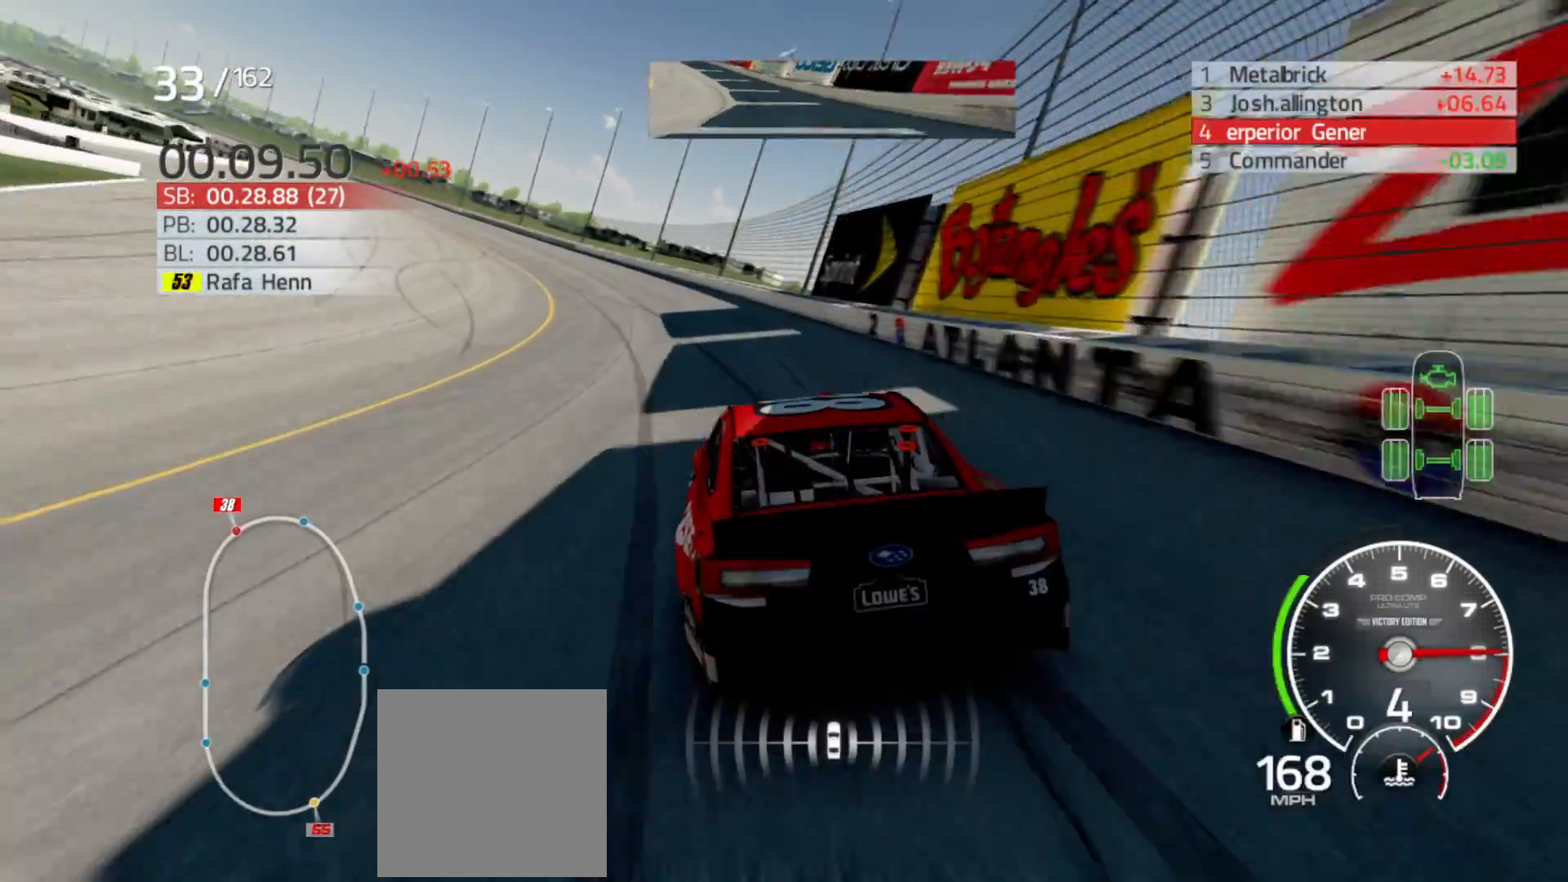
{"buttons": ["R2"], "left_stick": "left", "right_stick": "center", "events": []}
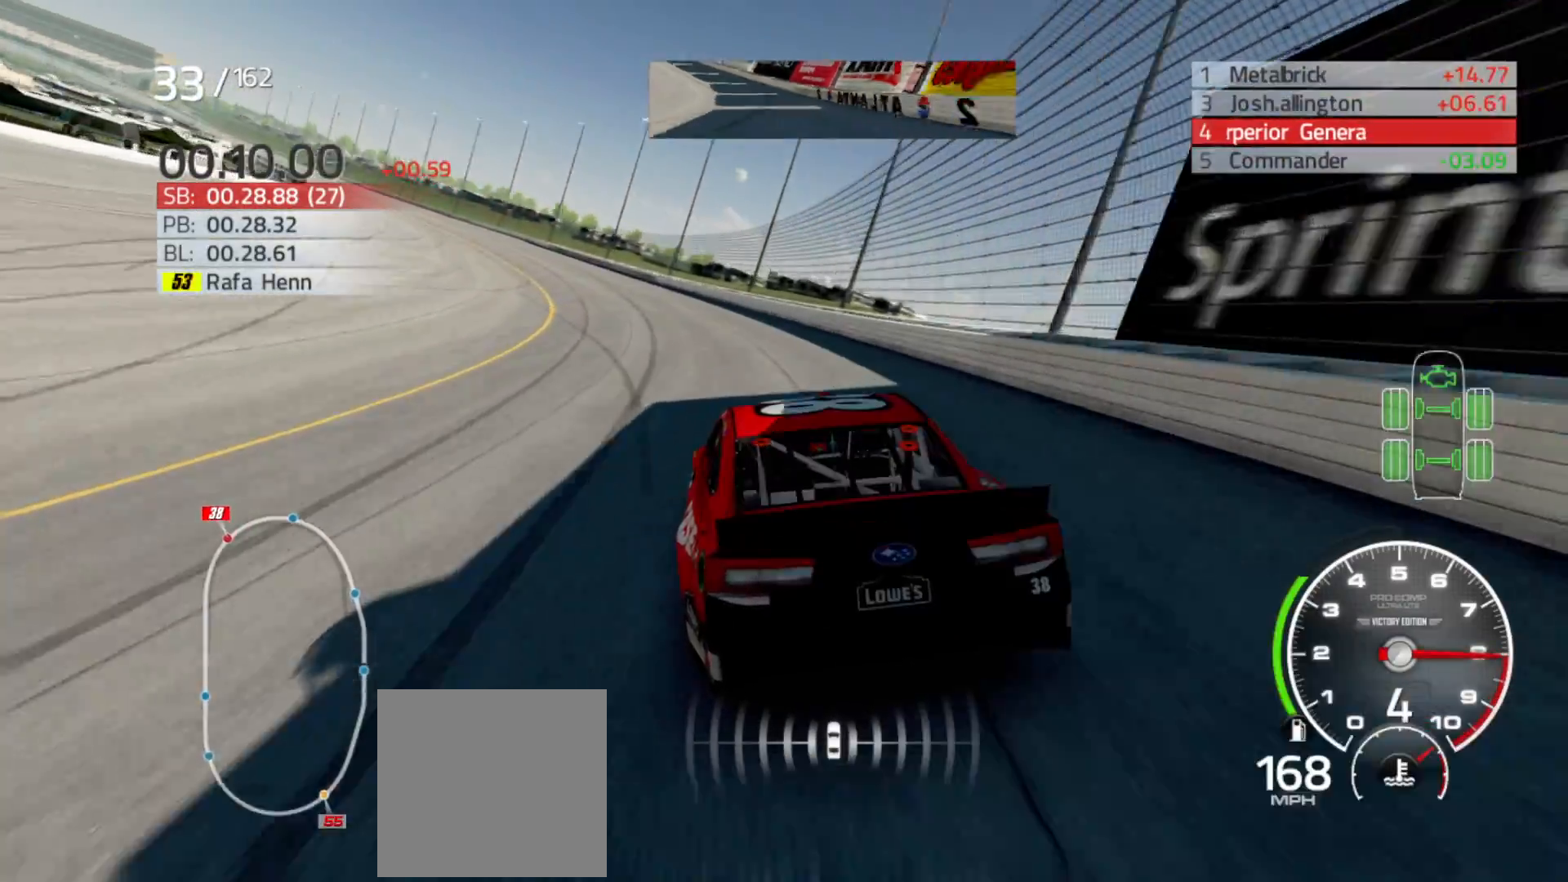
{"buttons": [], "left_stick": "left", "right_stick": "center", "events": [[383, "R2", "up"]]}
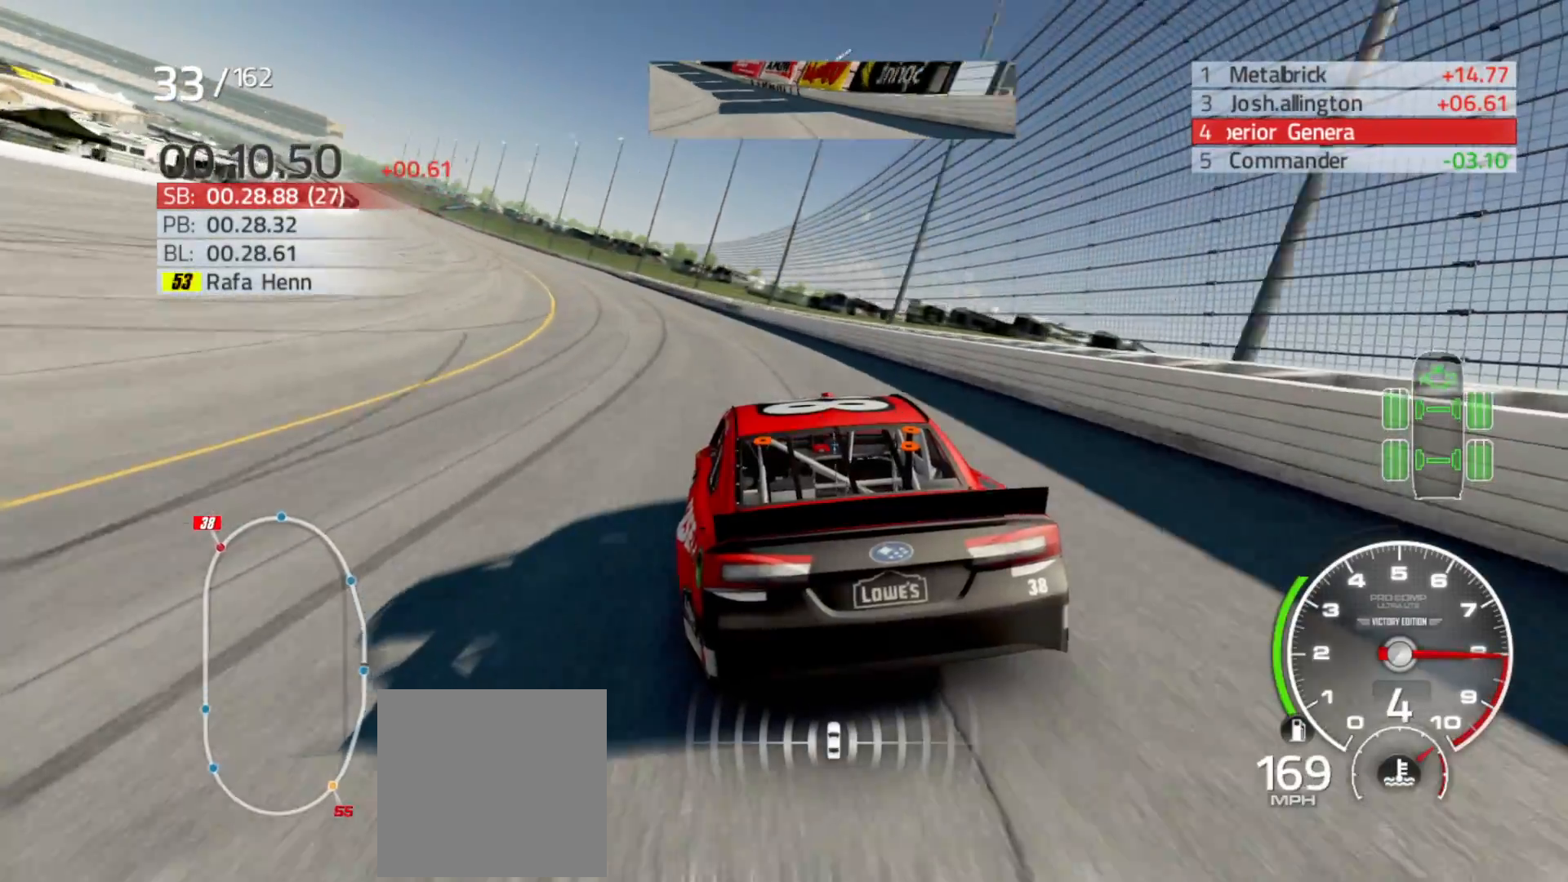
{"buttons": ["R2"], "left_stick": "left", "right_stick": "center", "events": [[50, "R2", "down"]]}
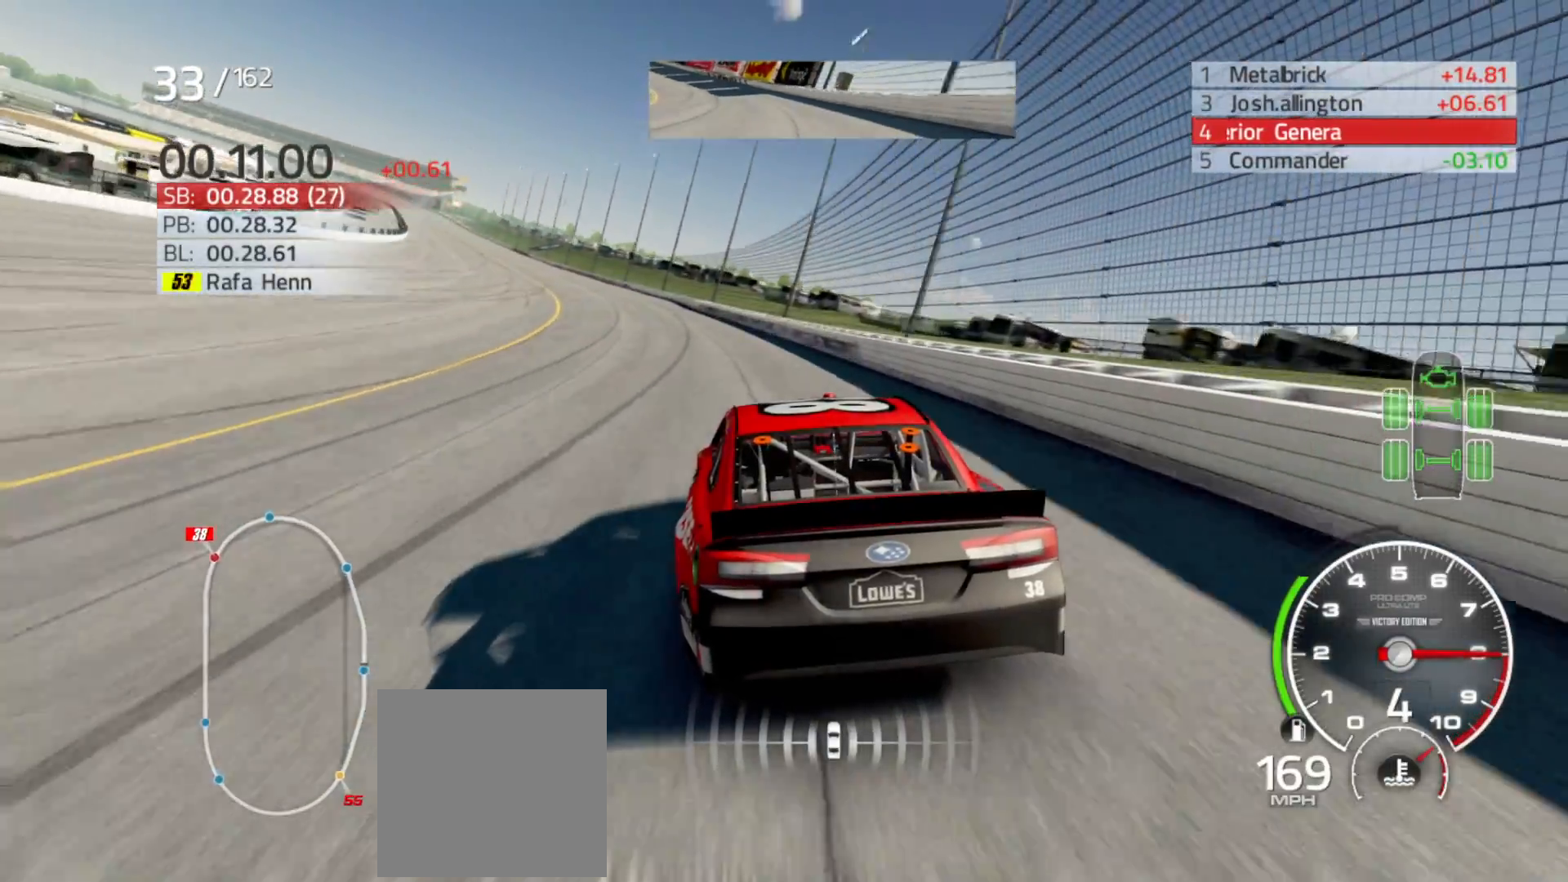
{"buttons": ["R2"], "left_stick": "left", "right_stick": "center", "events": []}
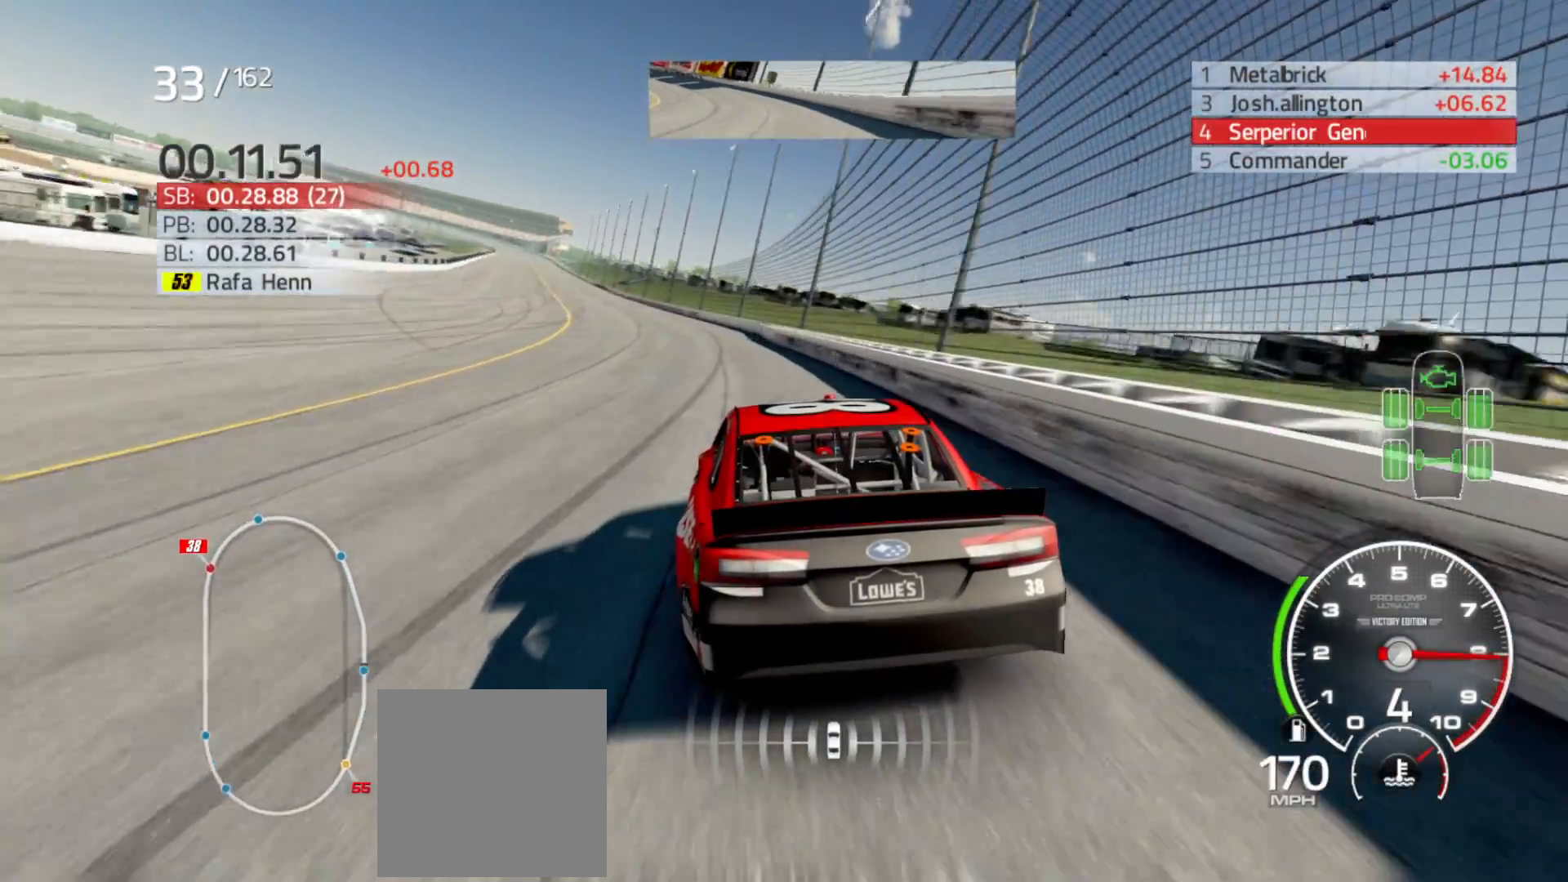
{"buttons": ["R2"], "left_stick": "left", "right_stick": "center", "events": []}
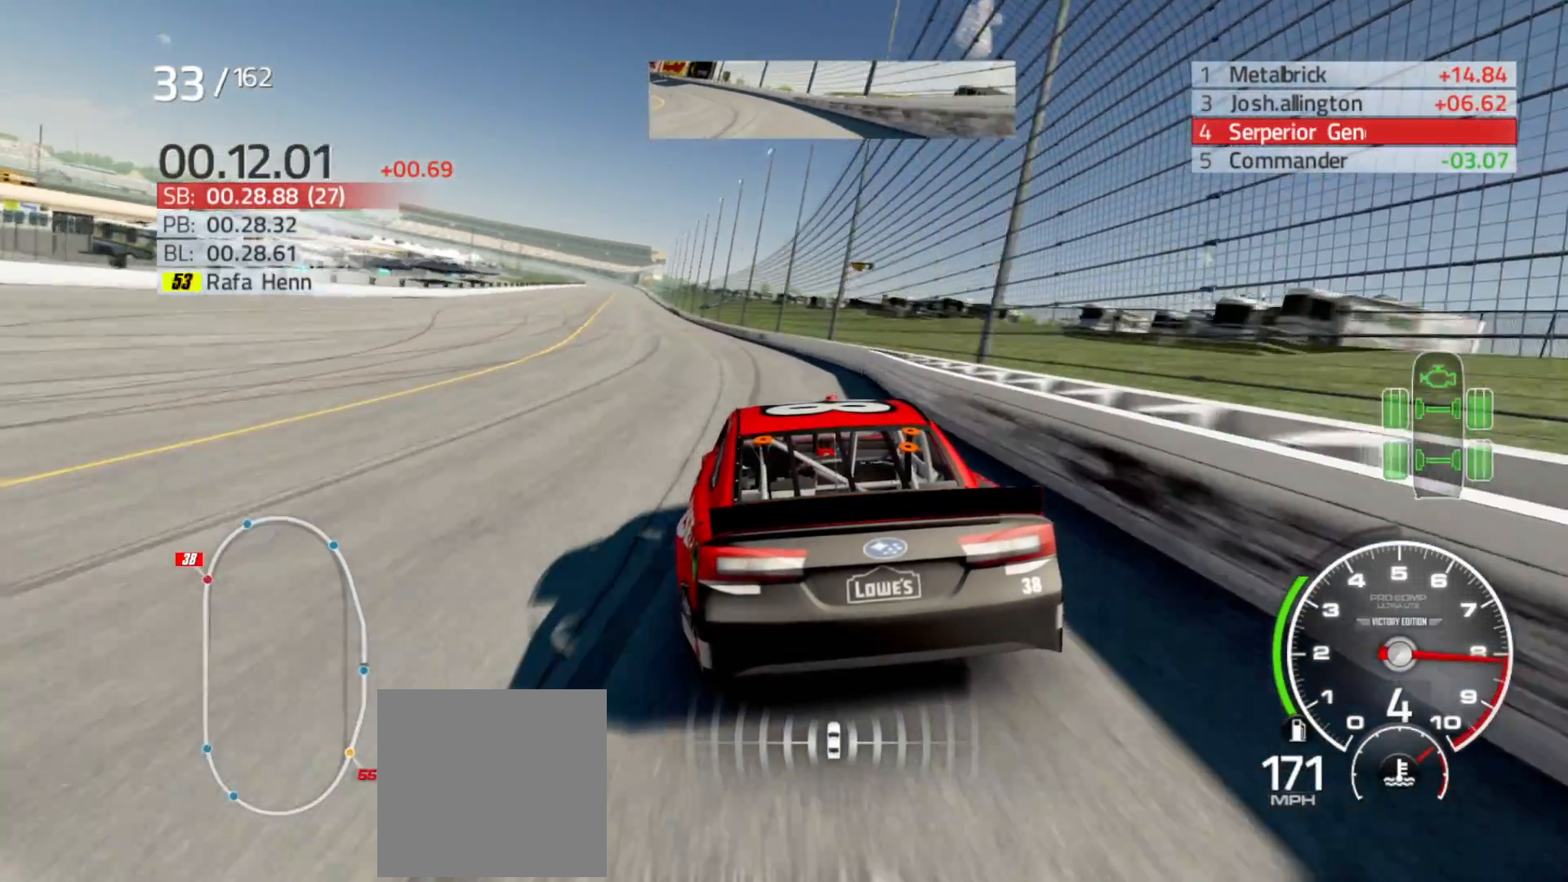
{"buttons": ["R2"], "left_stick": "left", "right_stick": "center", "events": []}